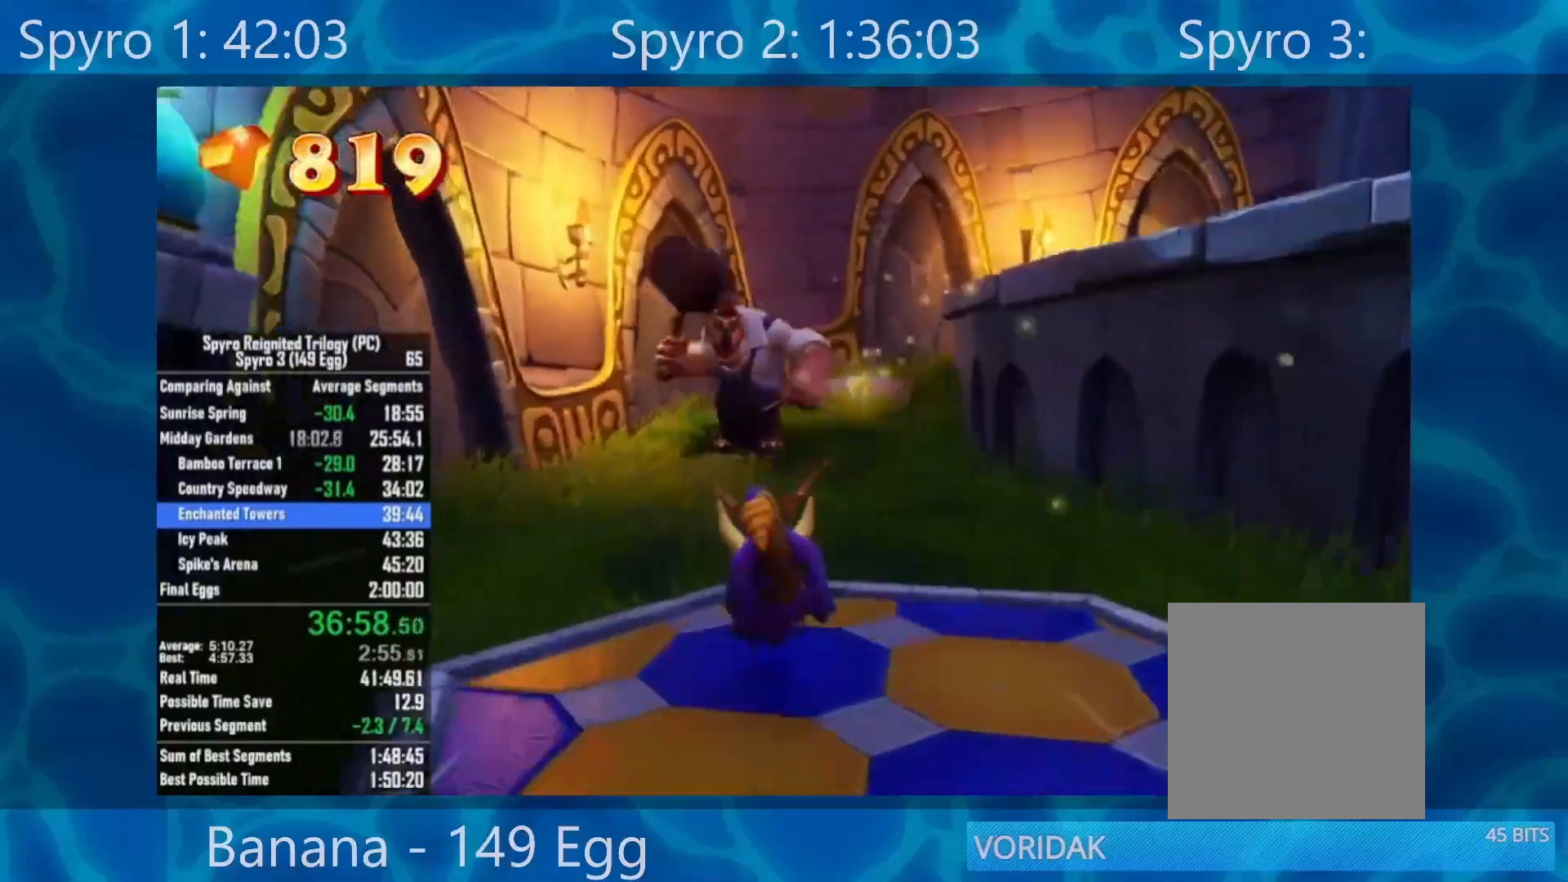
Gameplay with a controller (Xbox layout); each line is a JSON object with the inputs held at the frame after it. "events" lists button and stick changes between this image and that frame as [ms after this image, input, new state], when the widget could be followed in between.
{"buttons": ["X"], "left_stick": "up-left", "right_stick": "center", "events": [[100, "A", "down"], [233, "A", "up"], [233, "X", "up"], [300, "R2", "down"], [433, "R2", "up"], [467, "X", "down"]]}
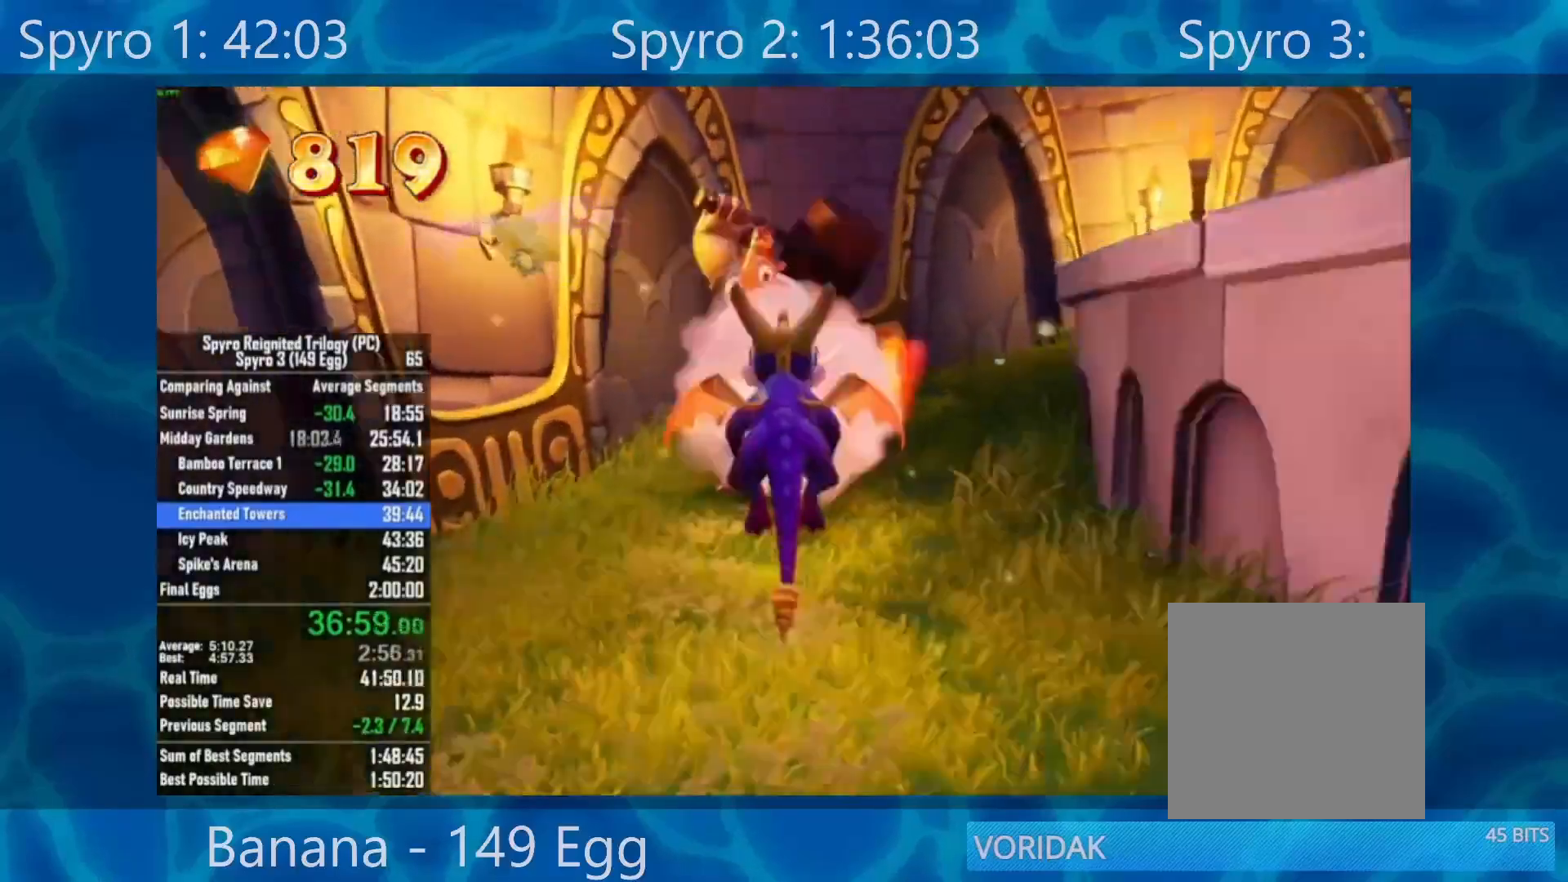
{"buttons": [], "left_stick": "up-left", "right_stick": "right", "events": [[233, "X", "up"], [417, "right_stick", "right"]]}
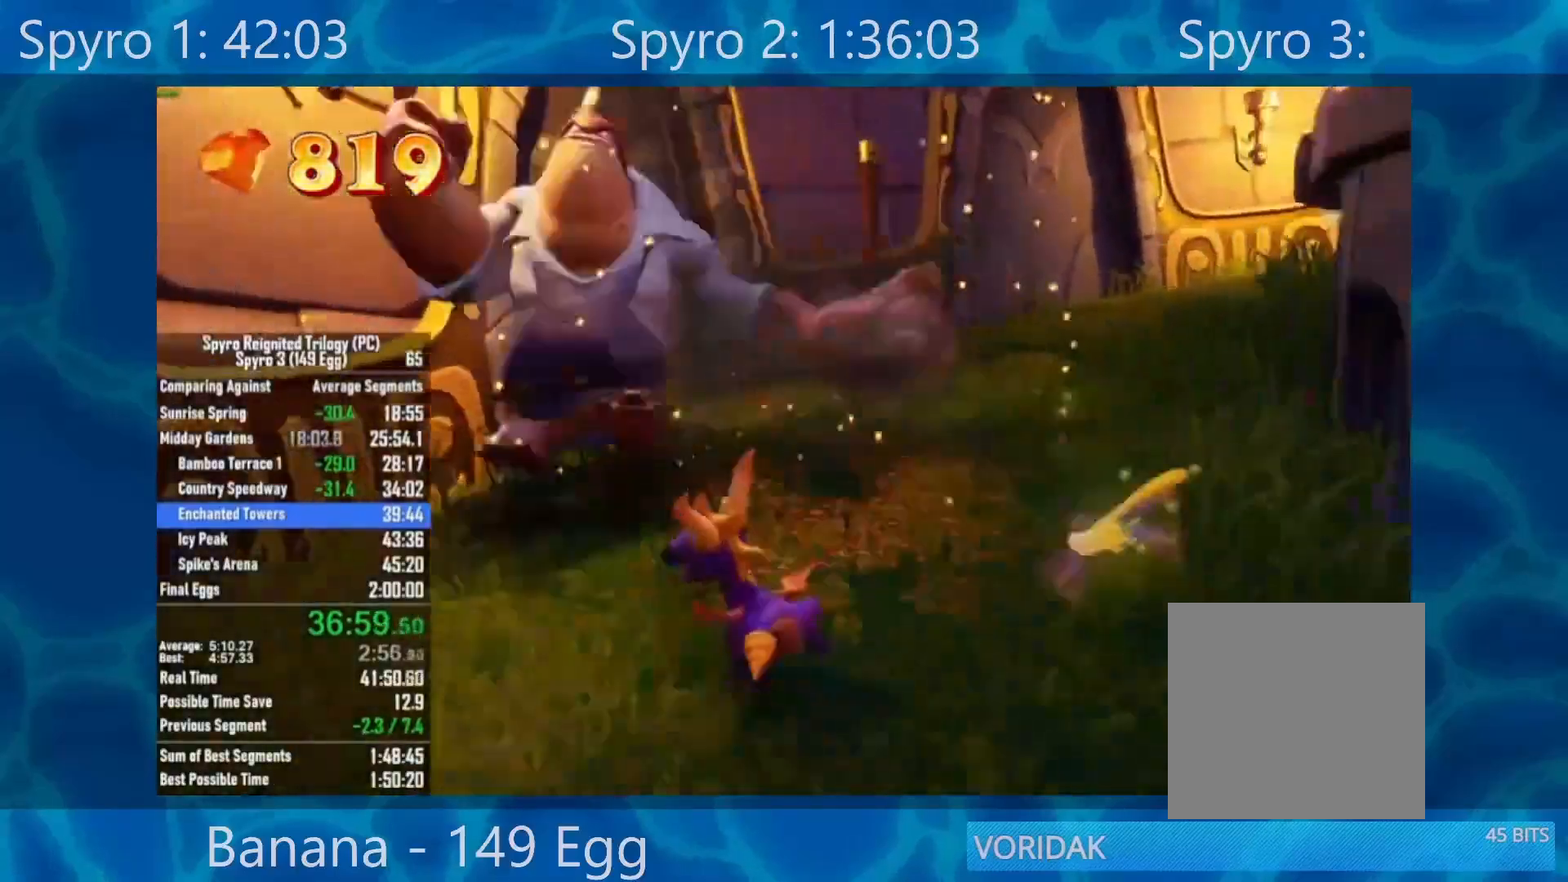
{"buttons": [], "left_stick": "up", "right_stick": "right", "events": [[67, "left_stick", "up"]]}
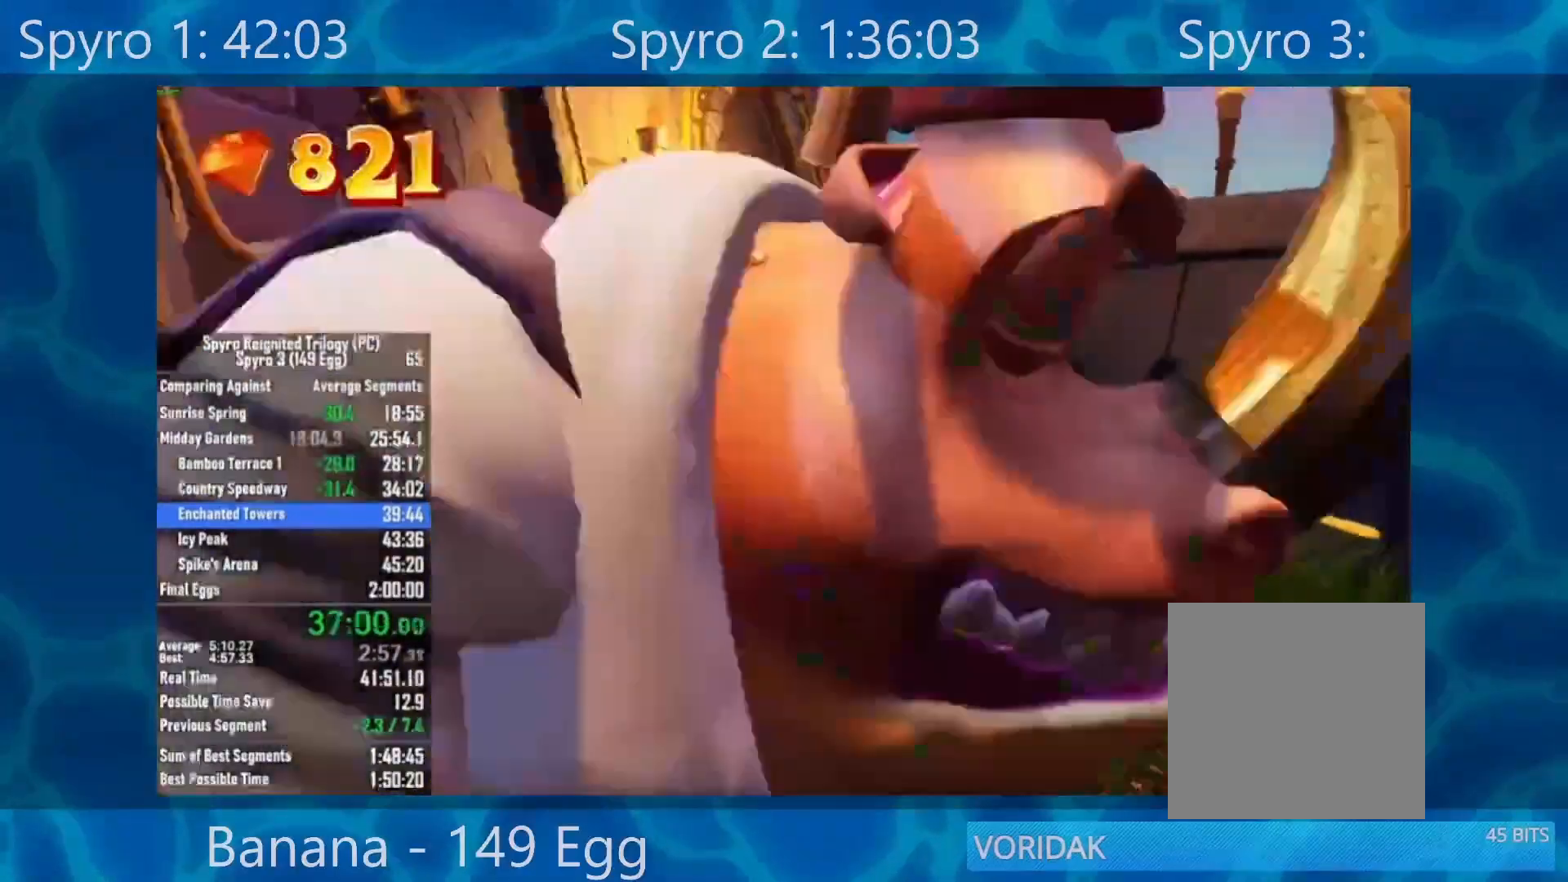
{"buttons": ["X"], "left_stick": "center", "right_stick": "center", "events": [[150, "right_stick", "center"], [167, "X", "down"], [450, "left_stick", "center"]]}
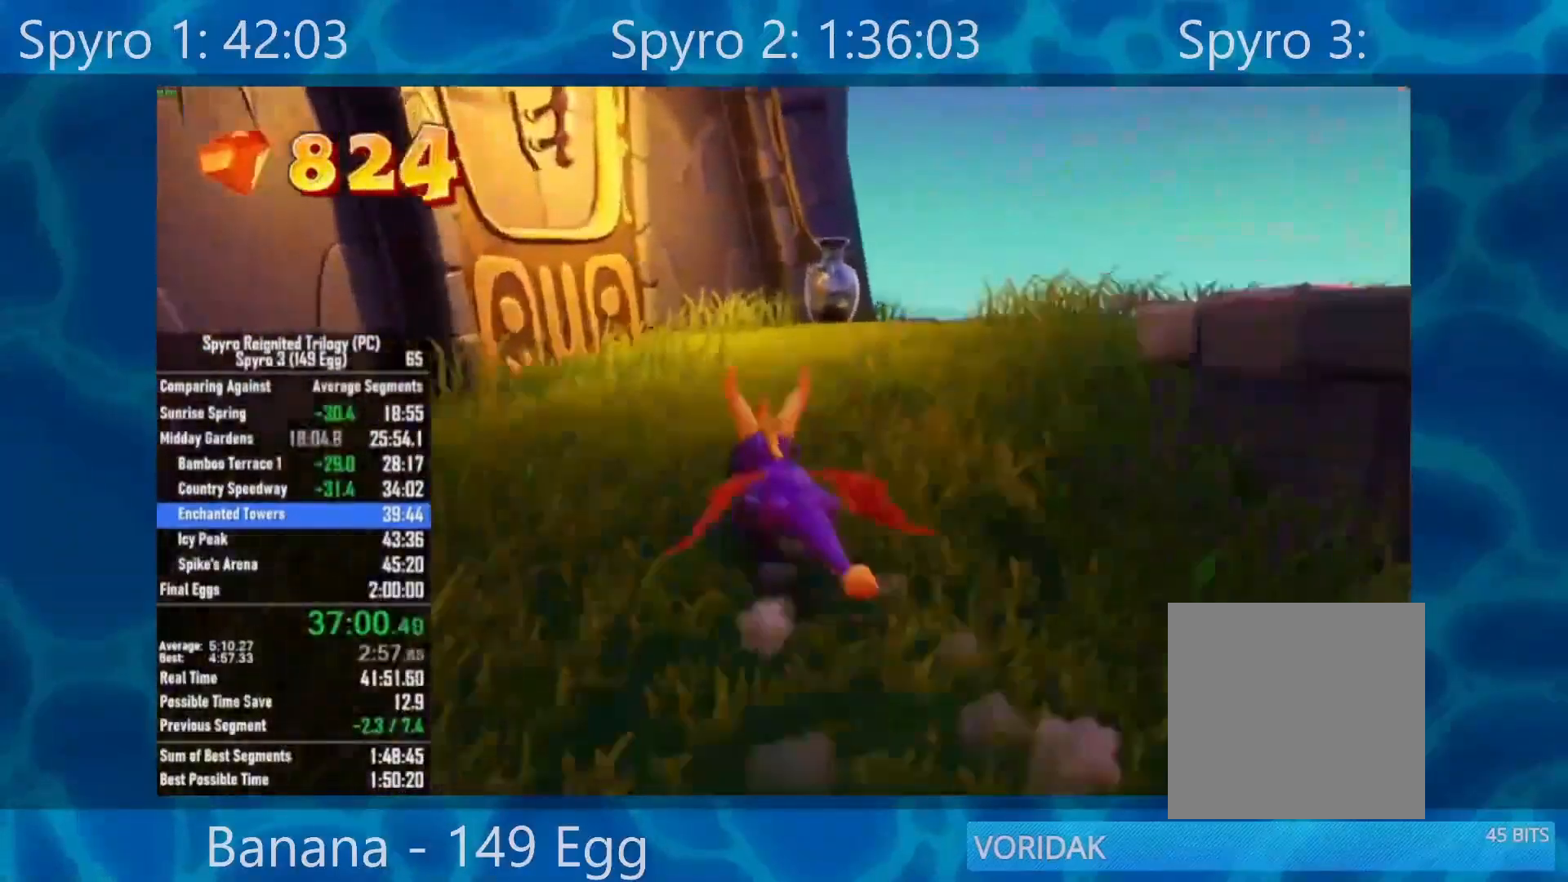
{"buttons": ["X"], "left_stick": "right", "right_stick": "center", "events": [[50, "left_stick", "right"], [300, "left_stick", "center"], [400, "left_stick", "right"]]}
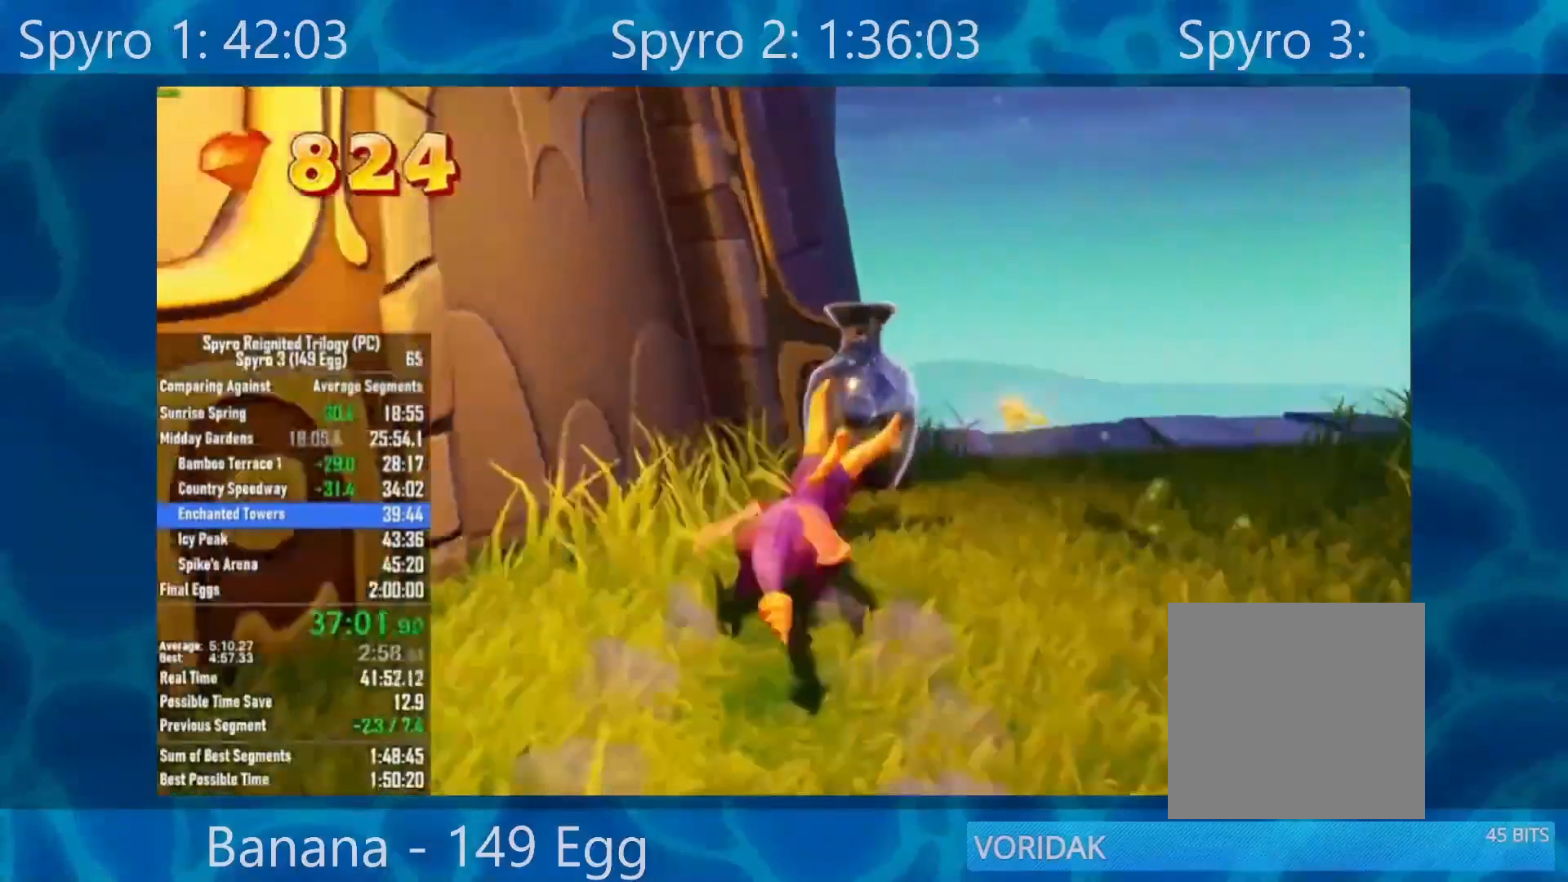
{"buttons": ["X"], "left_stick": "right", "right_stick": "center", "events": [[100, "X", "up"], [300, "X", "down"]]}
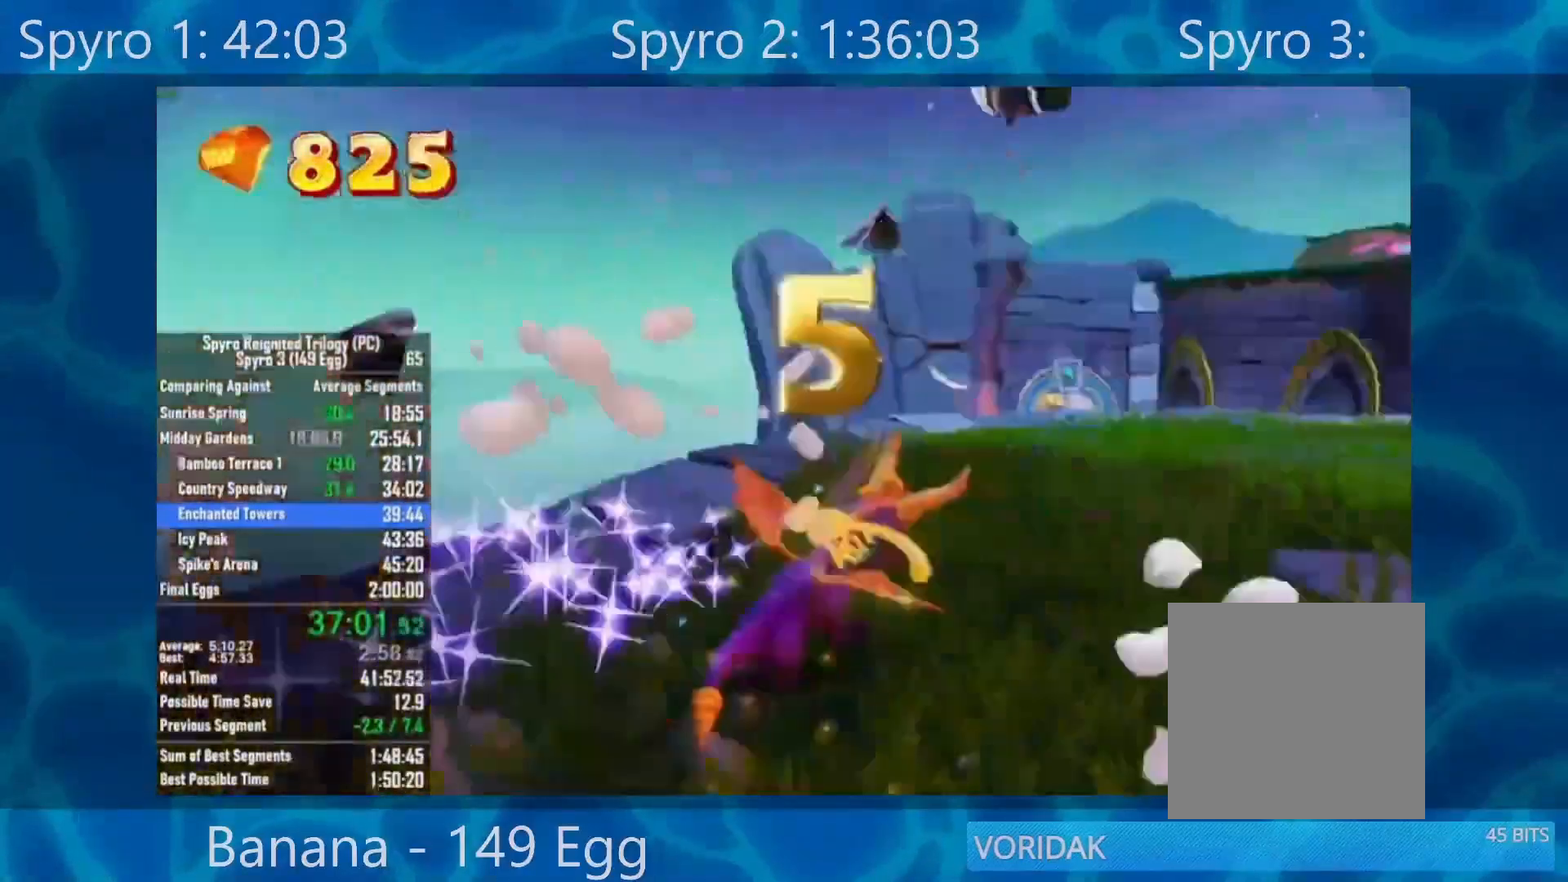
{"buttons": ["X"], "left_stick": "center", "right_stick": "center", "events": [[150, "left_stick", "center"]]}
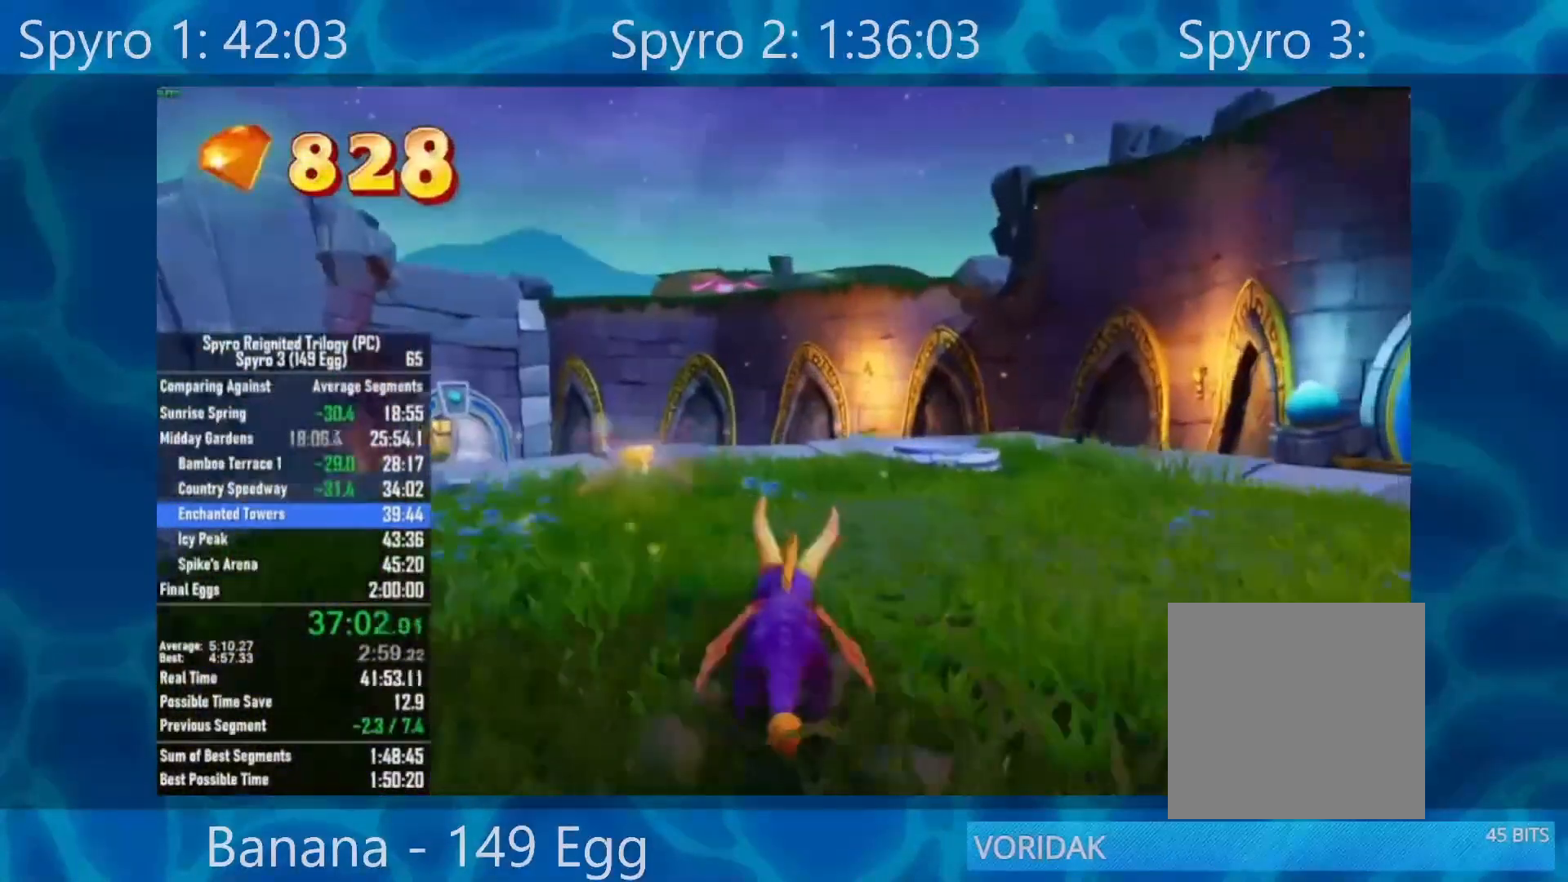
{"buttons": [], "left_stick": "center", "right_stick": "right", "events": [[17, "left_stick", "up-right"], [33, "X", "up"], [200, "right_stick", "right"], [267, "left_stick", "center"]]}
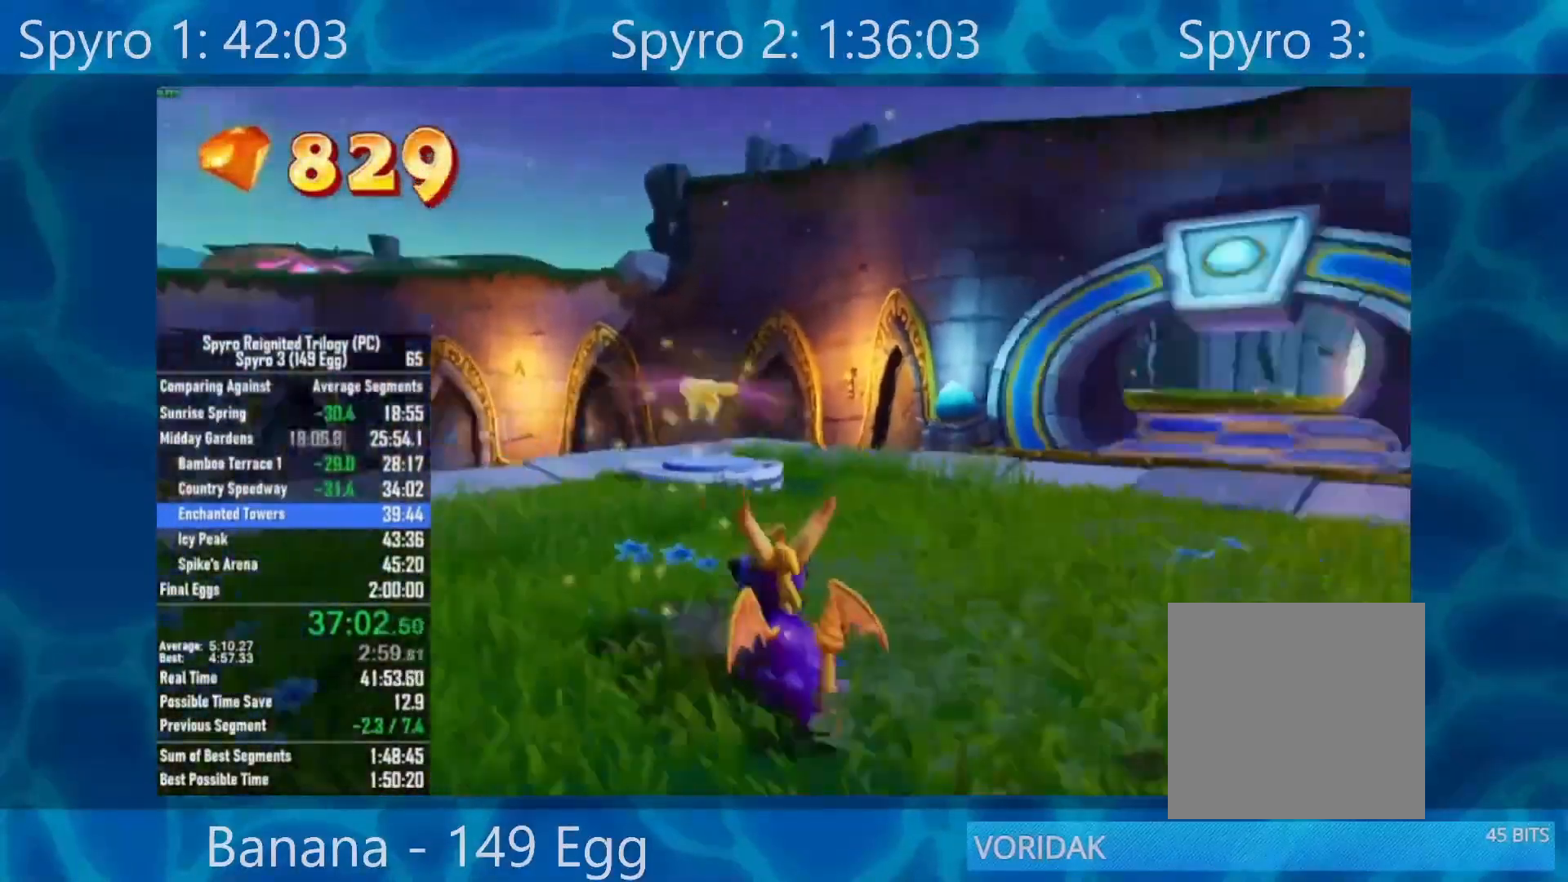
{"buttons": [], "left_stick": "center", "right_stick": "center", "events": [[500, "right_stick", "center"]]}
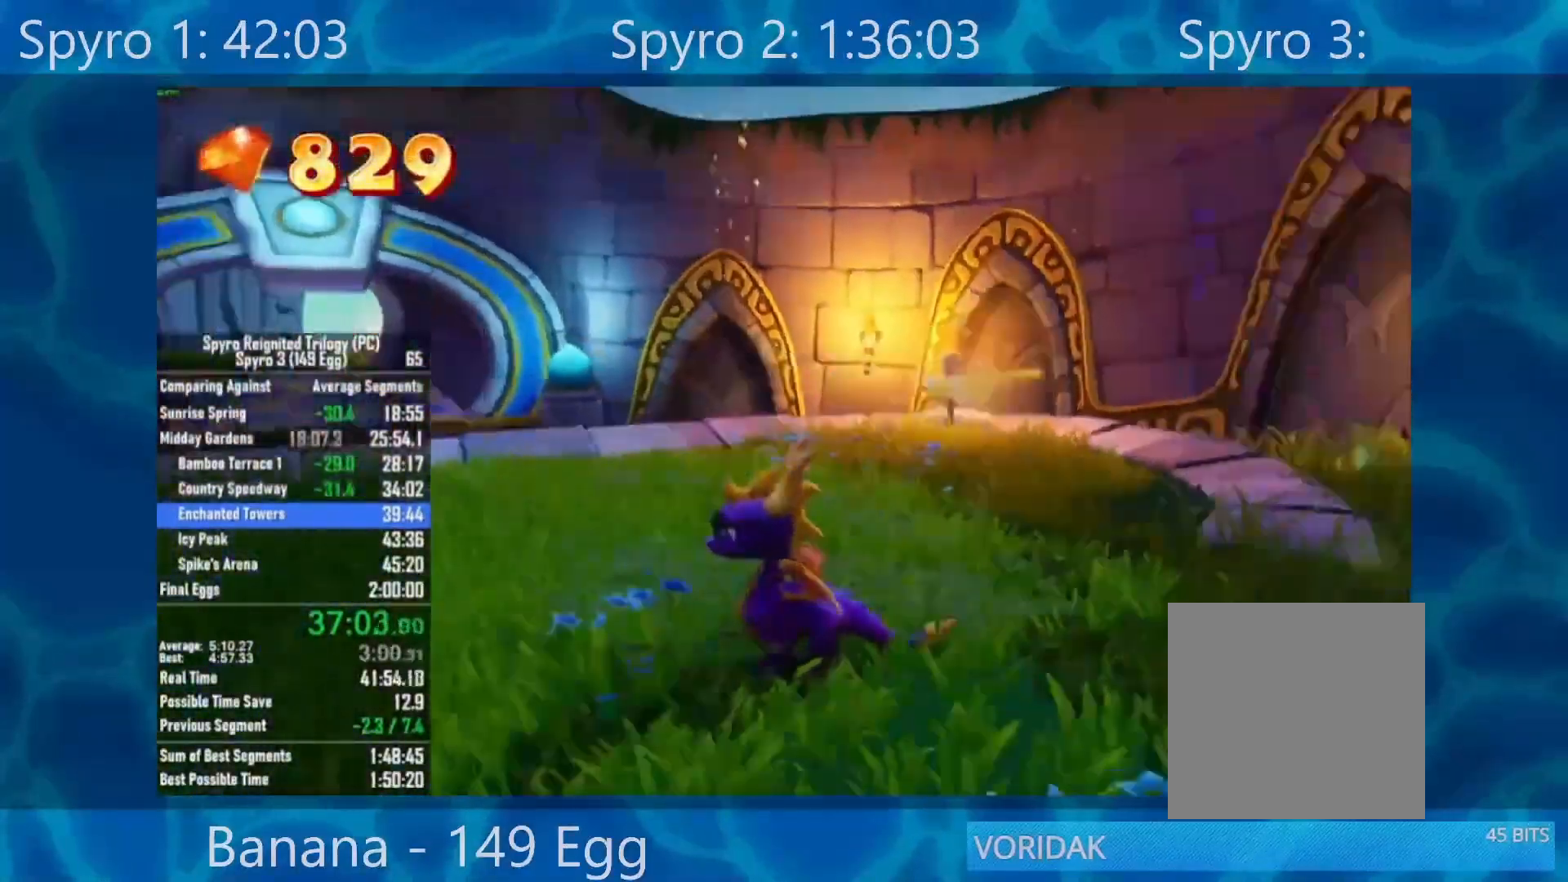
{"buttons": [], "left_stick": "center", "right_stick": "right", "events": [[400, "right_stick", "right"]]}
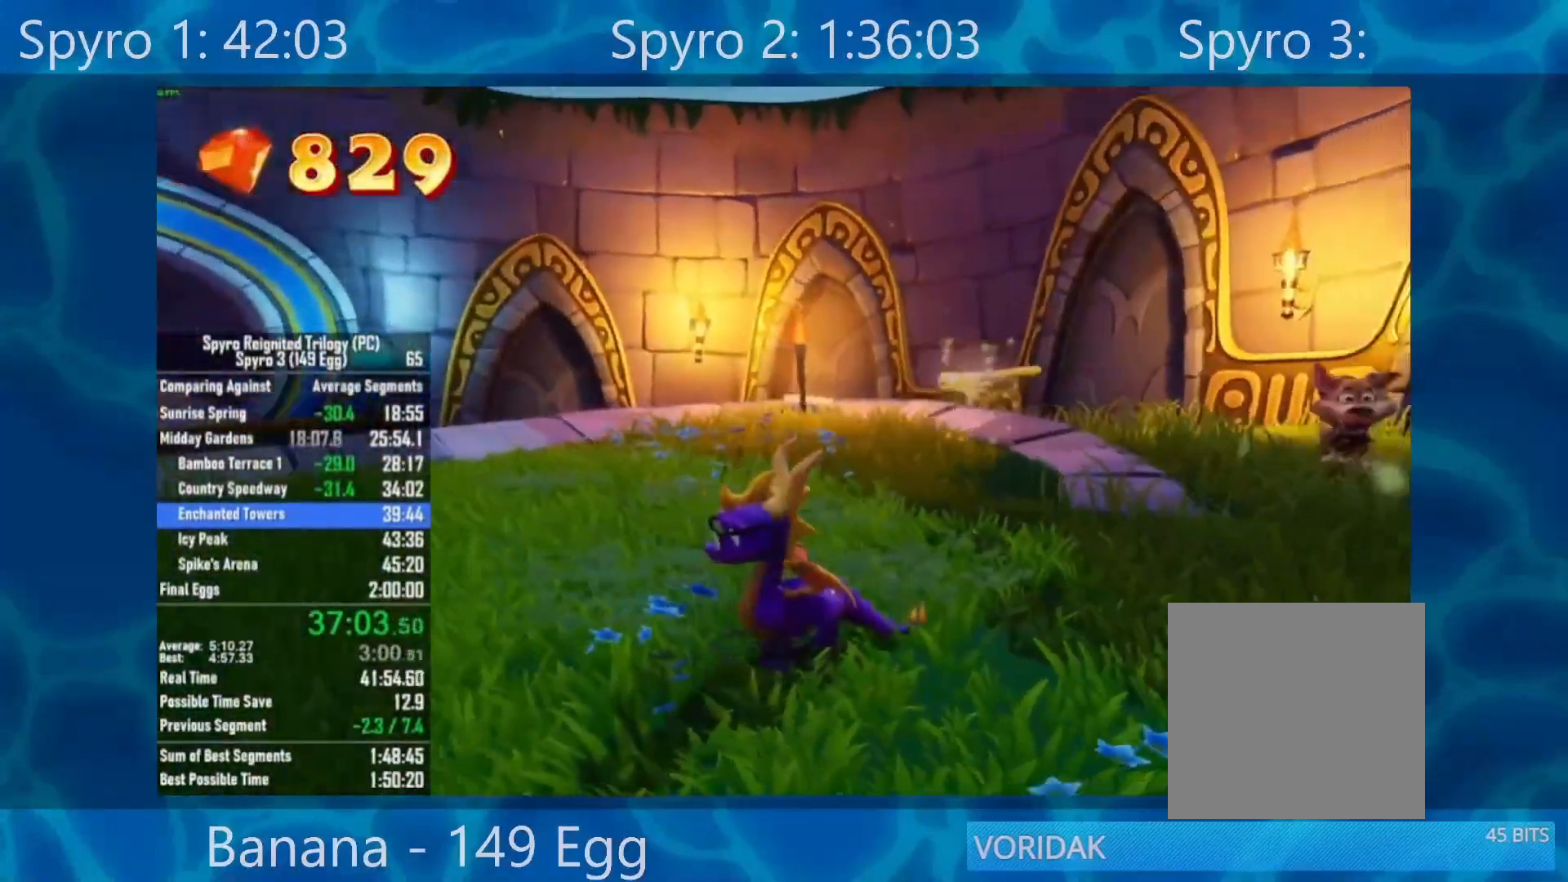
{"buttons": [], "left_stick": "center", "right_stick": "center", "events": [[67, "right_stick", "center"]]}
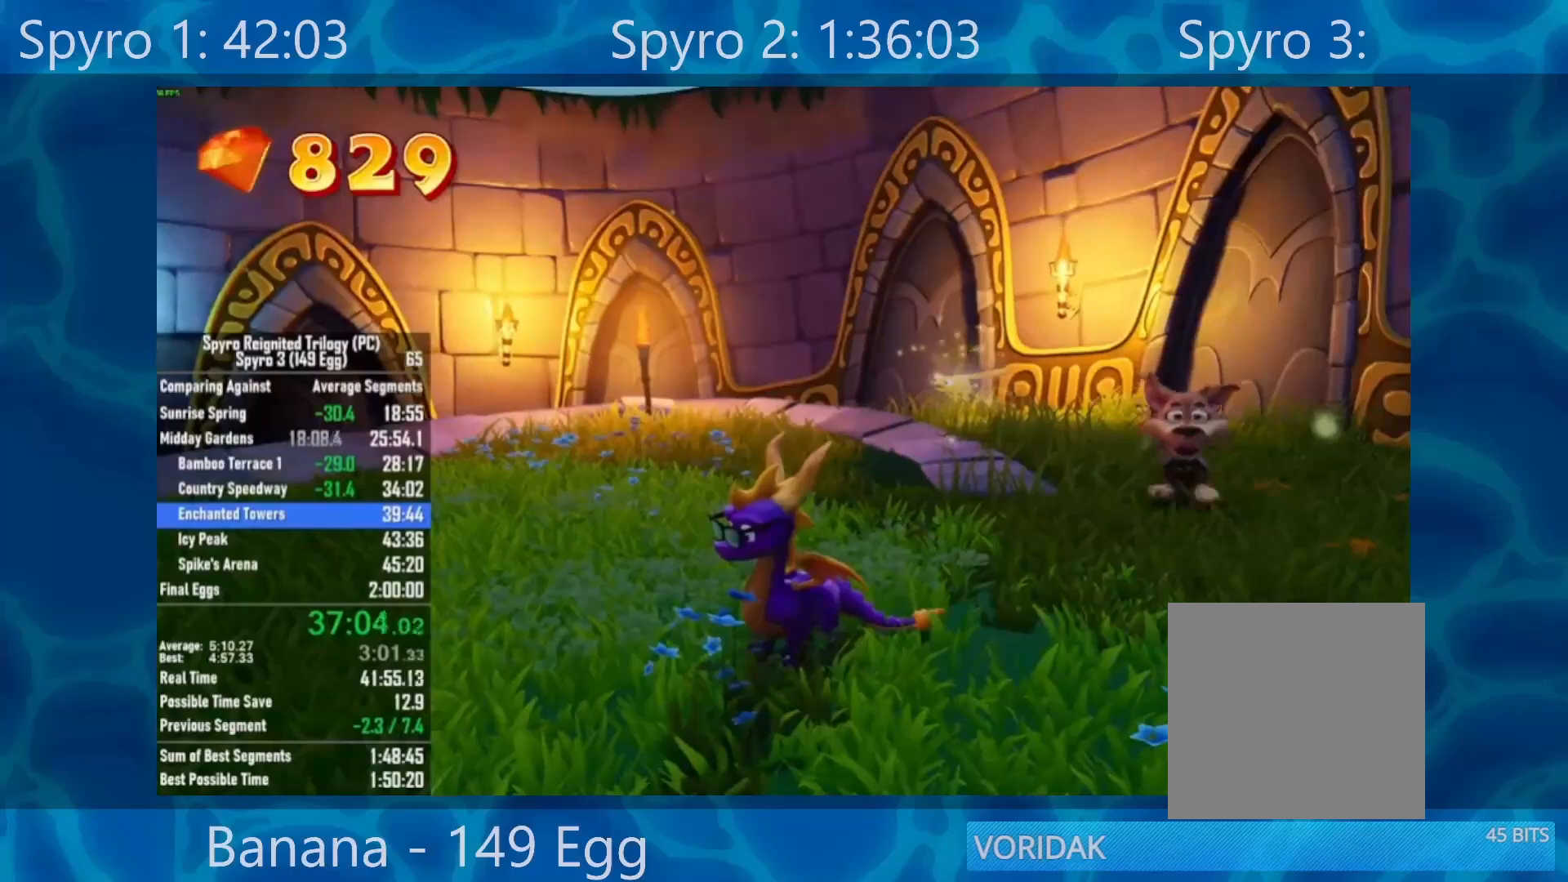
{"buttons": [], "left_stick": "center", "right_stick": "center", "events": []}
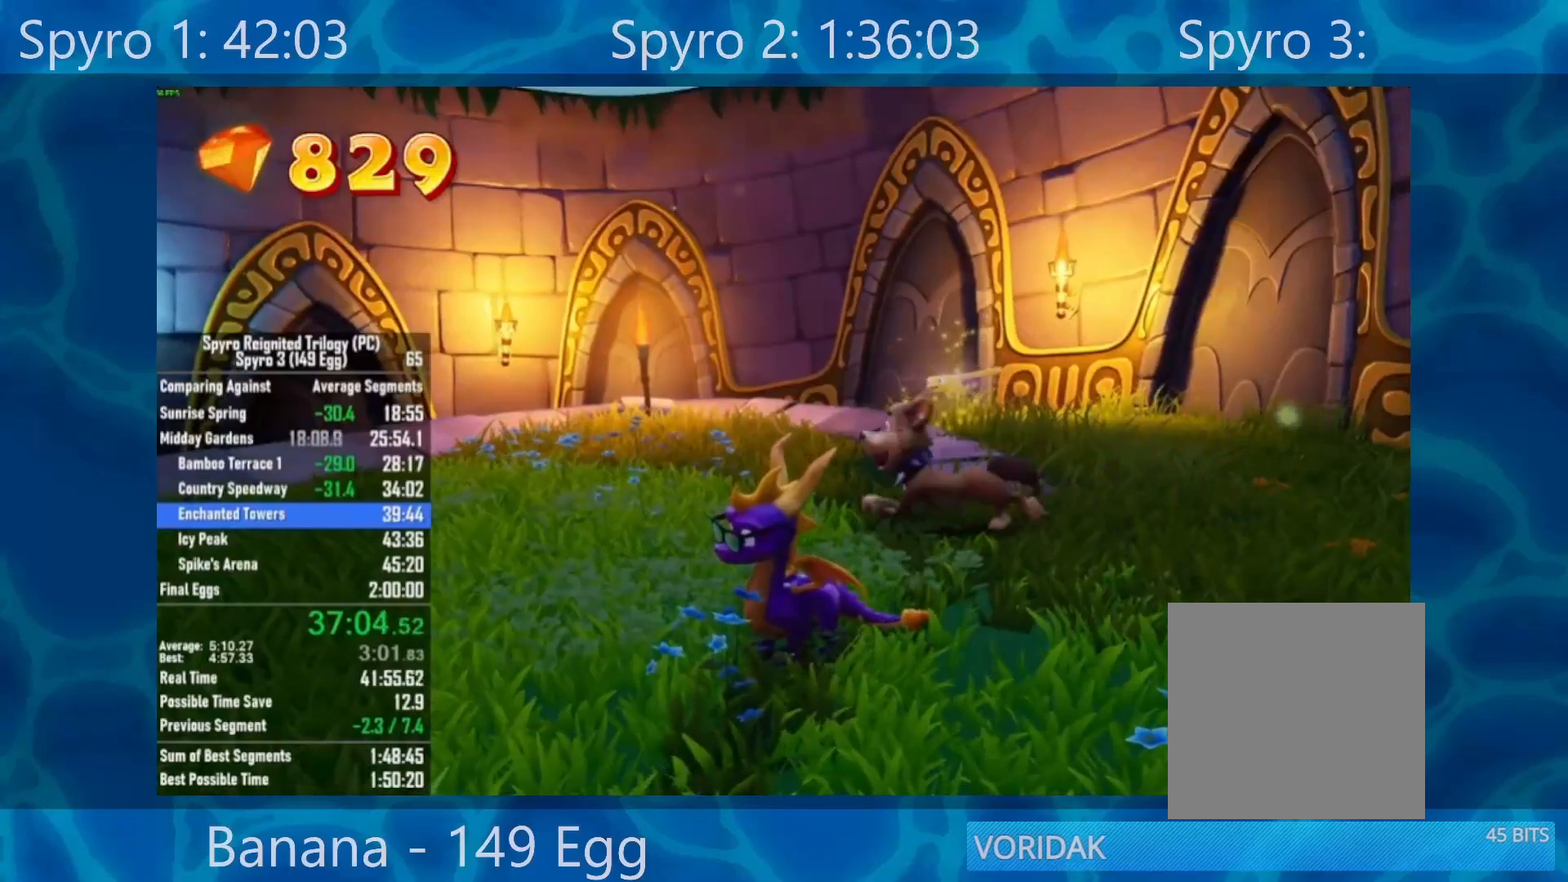
{"buttons": [], "left_stick": "up-left", "right_stick": "center", "events": [[67, "right_stick", "left"], [400, "left_stick", "up-left"], [450, "right_stick", "center"]]}
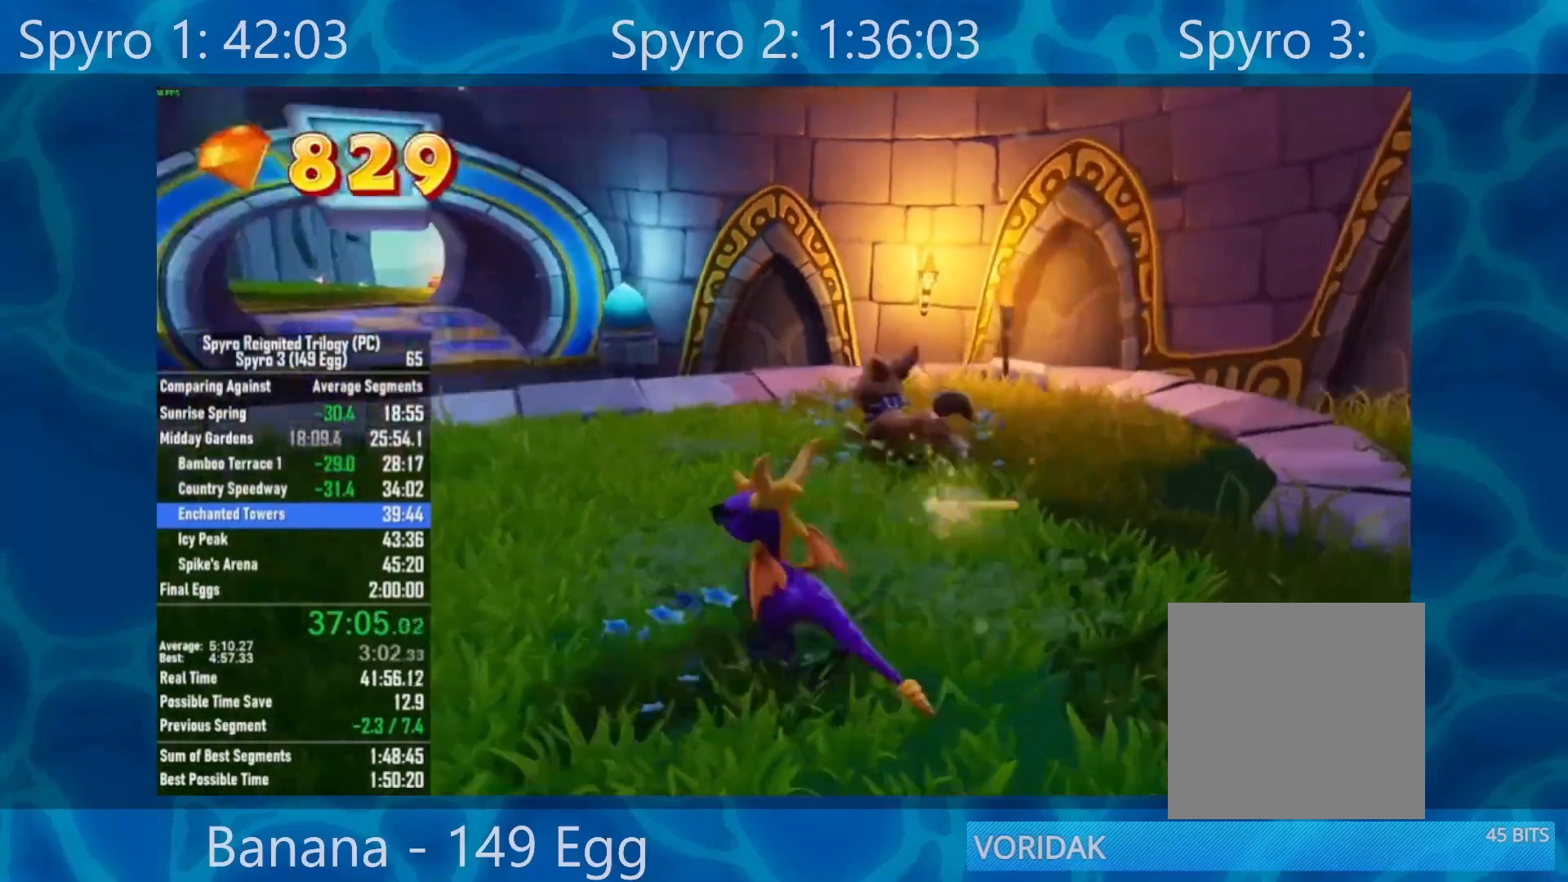
{"buttons": [], "left_stick": "center", "right_stick": "left", "events": [[383, "right_stick", "left"], [417, "left_stick", "center"]]}
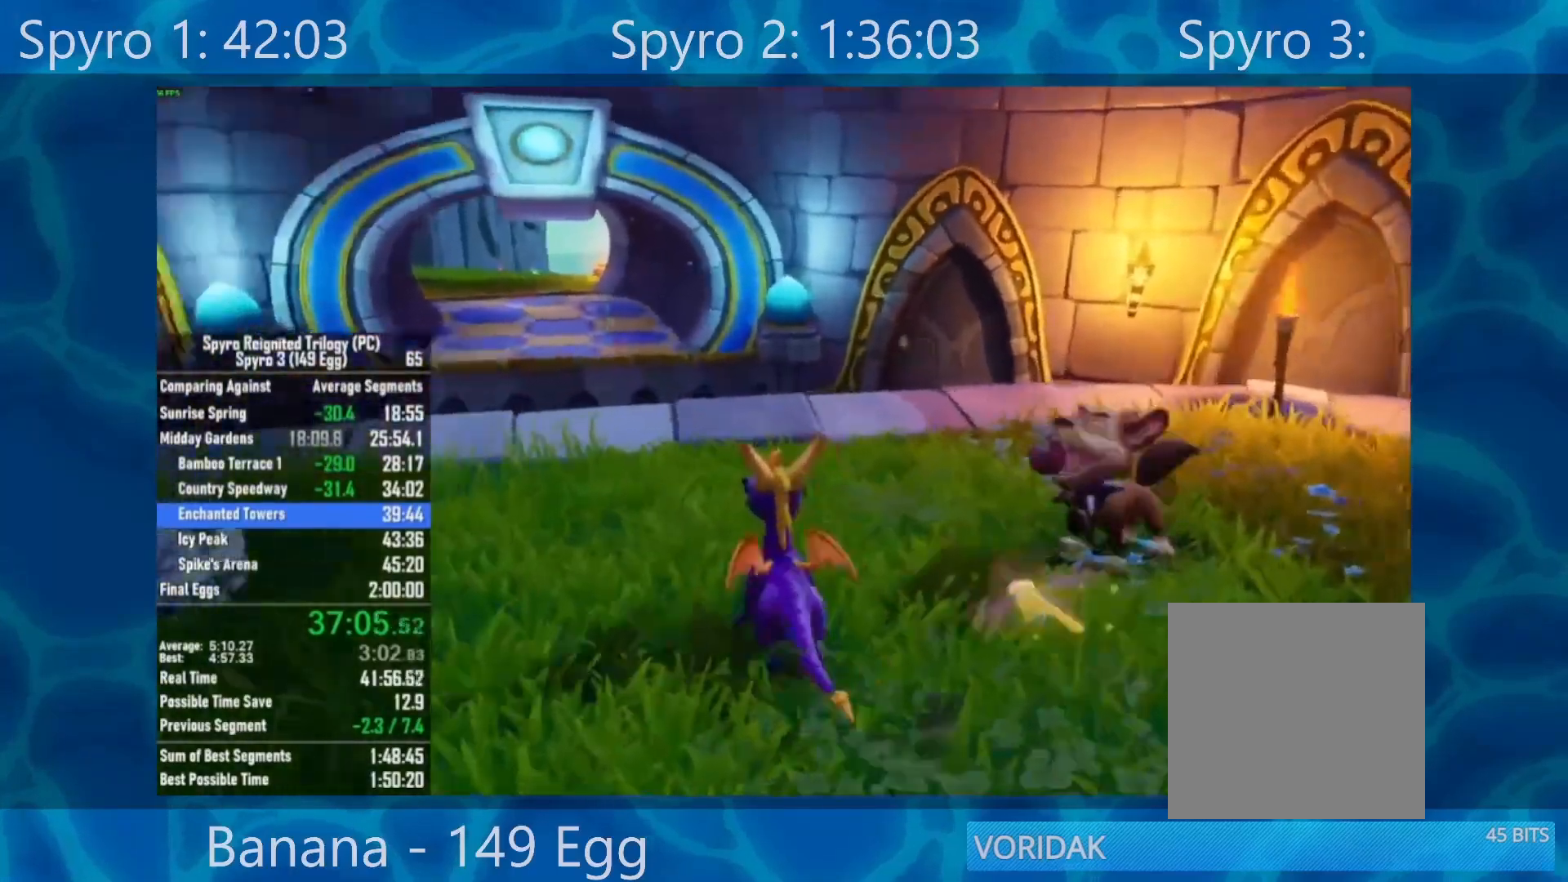
{"buttons": [], "left_stick": "right", "right_stick": "center", "events": [[100, "right_stick", "center"], [383, "left_stick", "right"]]}
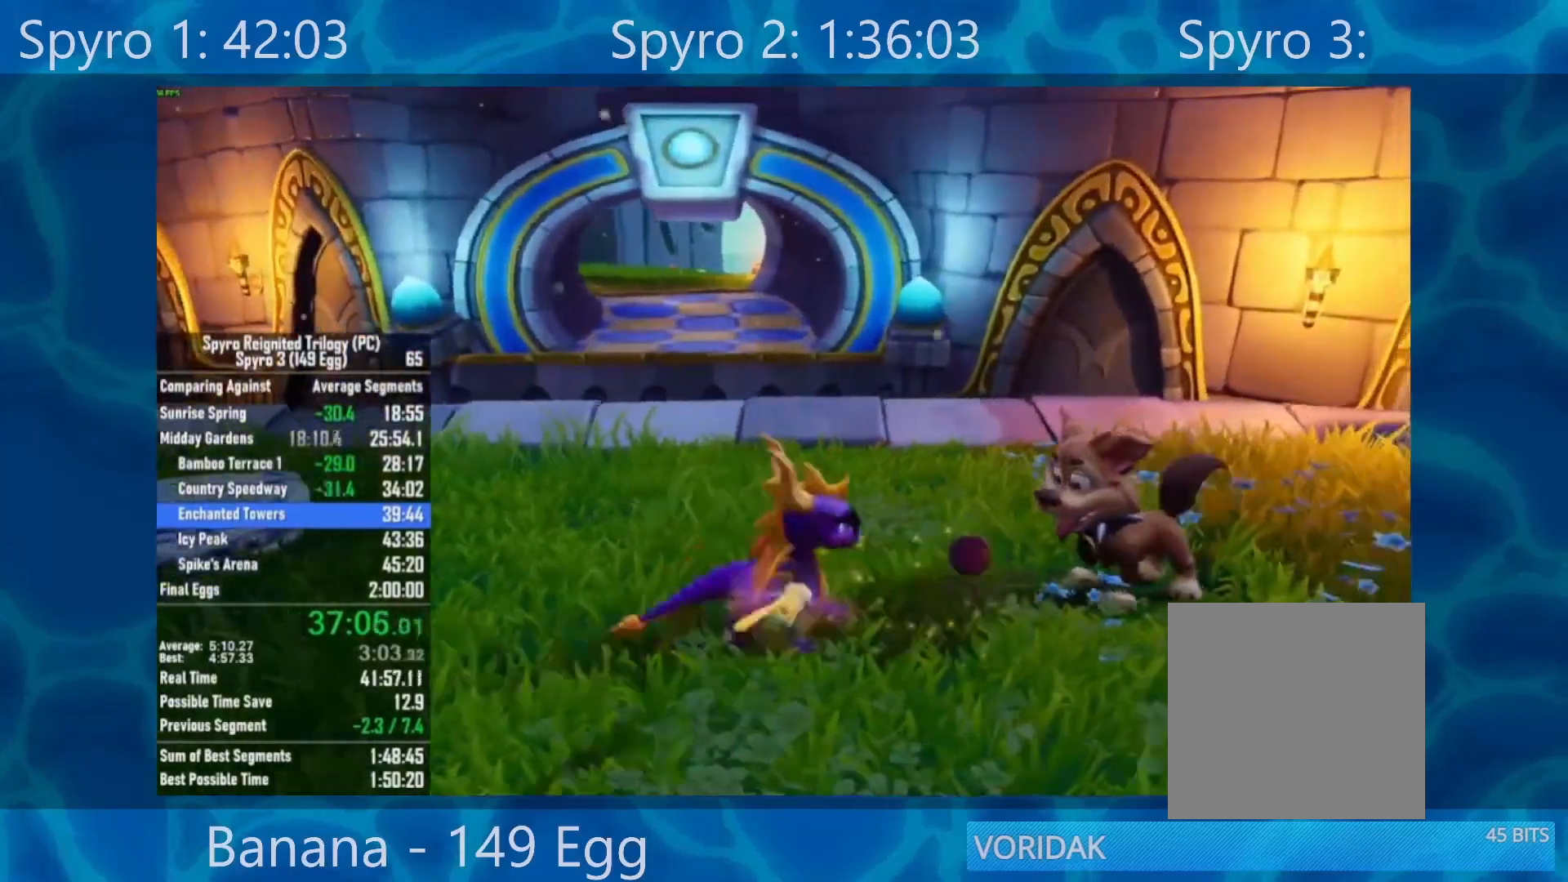
{"buttons": [], "left_stick": "up", "right_stick": "center", "events": [[100, "left_stick", "center"], [267, "right_stick", "left"], [400, "left_stick", "up"], [467, "right_stick", "center"]]}
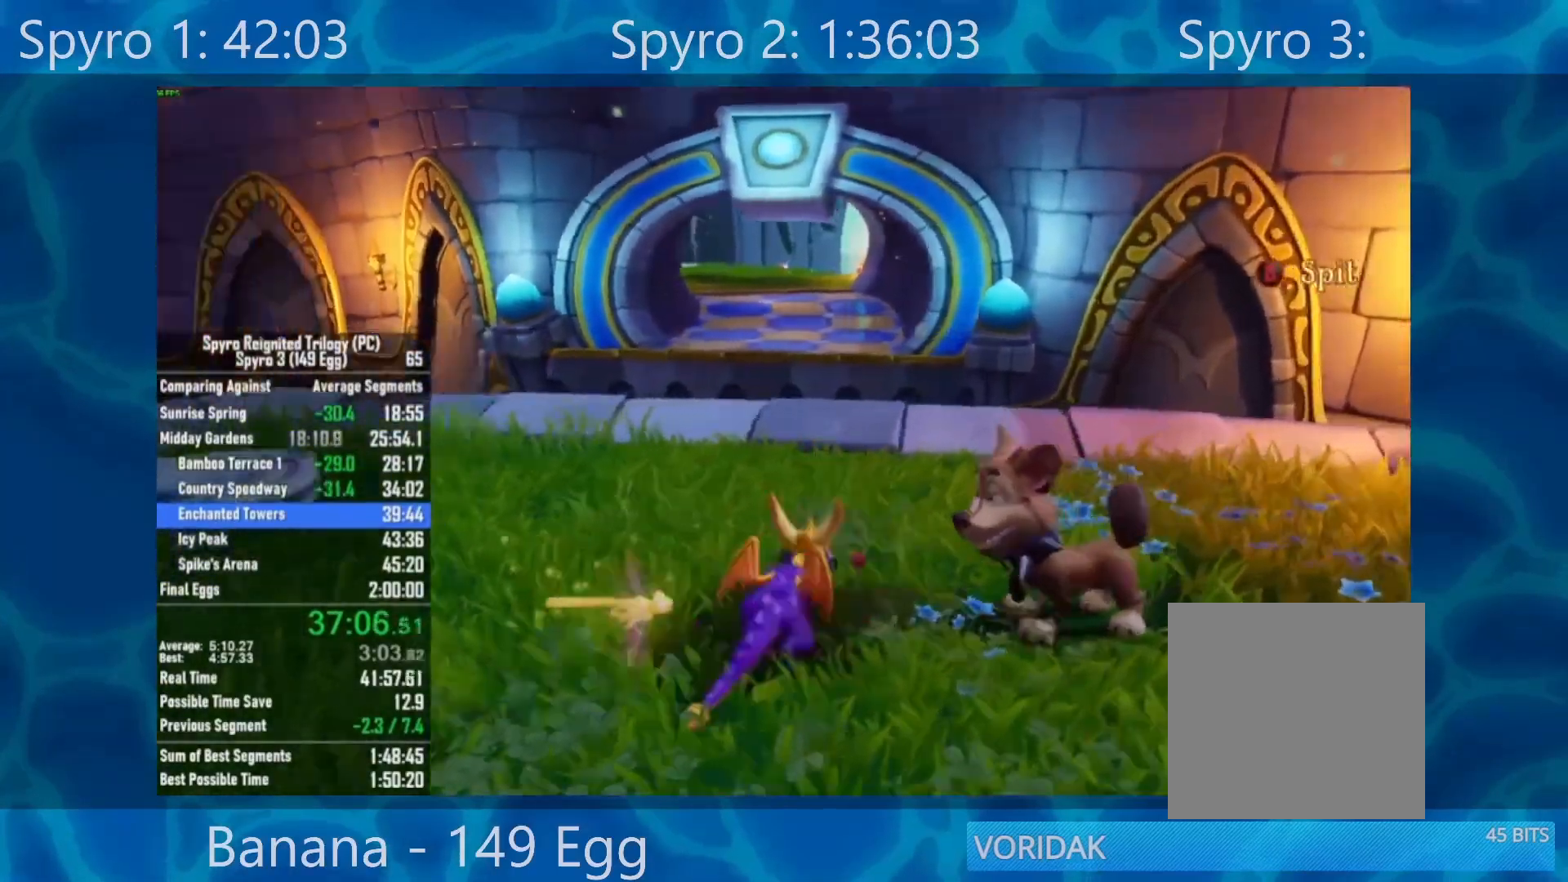
{"buttons": [], "left_stick": "left", "right_stick": "center", "events": [[233, "B", "down"], [333, "B", "up"], [333, "left_stick", "center"], [400, "left_stick", "left"]]}
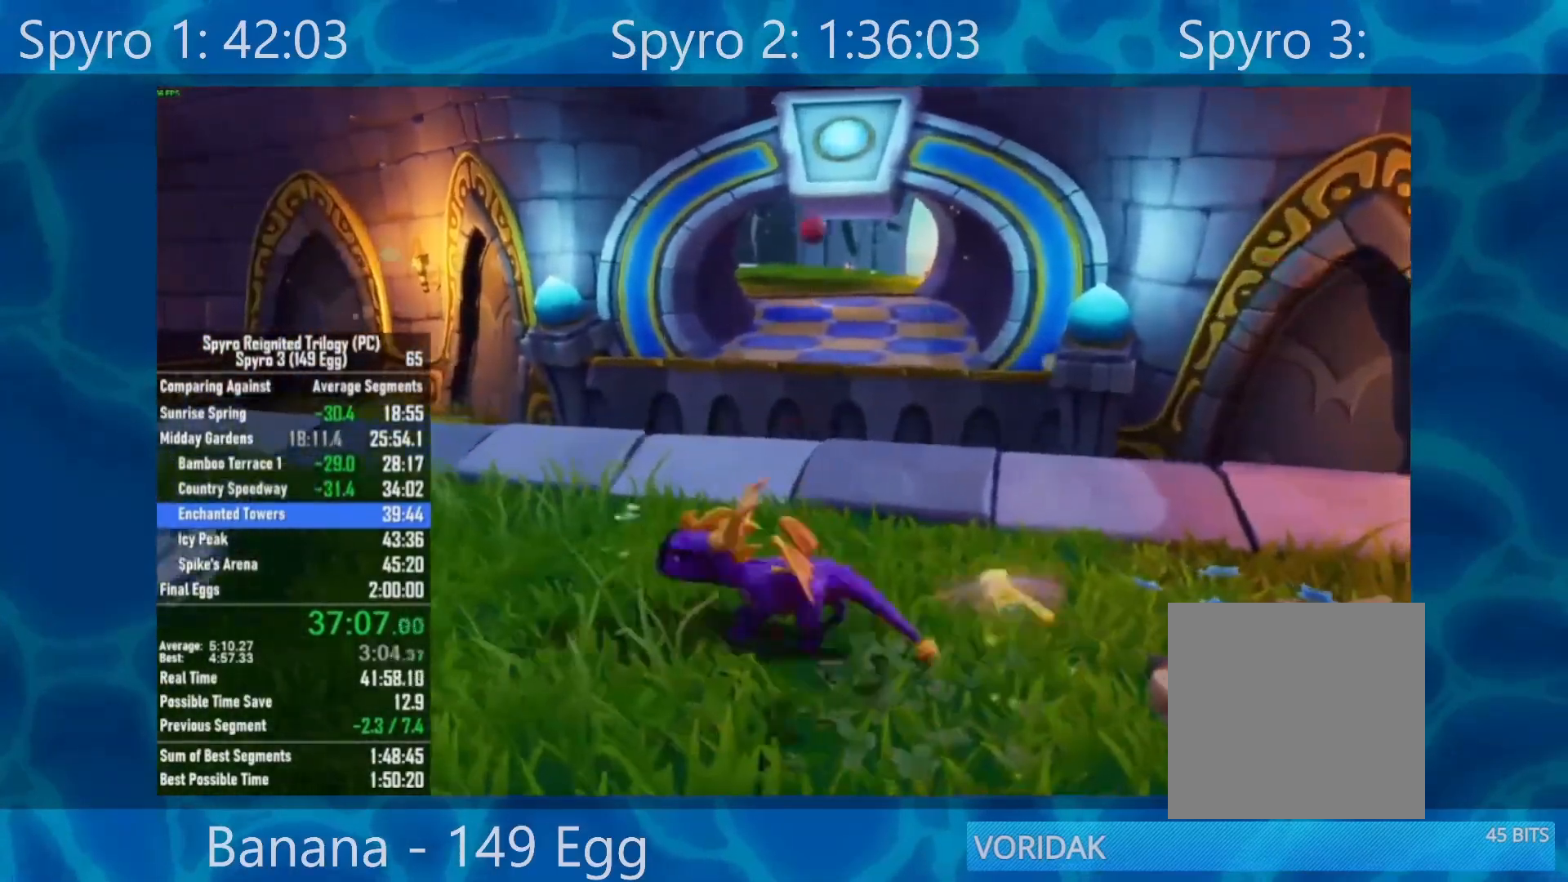
{"buttons": [], "left_stick": "up-left", "right_stick": "center", "events": [[350, "left_stick", "up-left"]]}
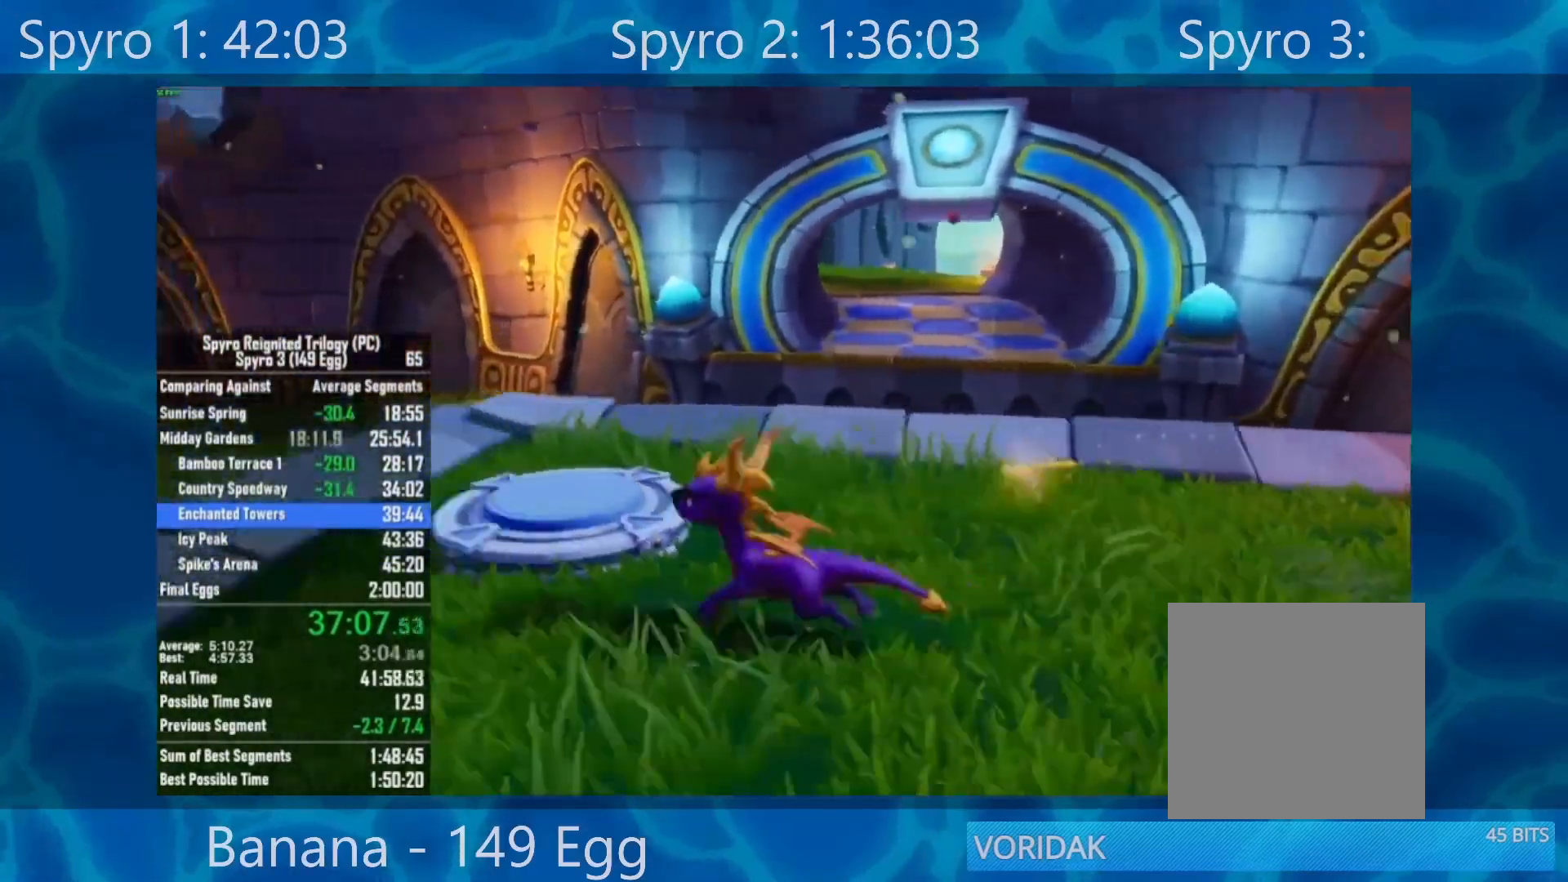
{"buttons": [], "left_stick": "center", "right_stick": "center", "events": [[133, "right_stick", "right"], [250, "left_stick", "up-right"], [350, "left_stick", "center"], [417, "right_stick", "center"]]}
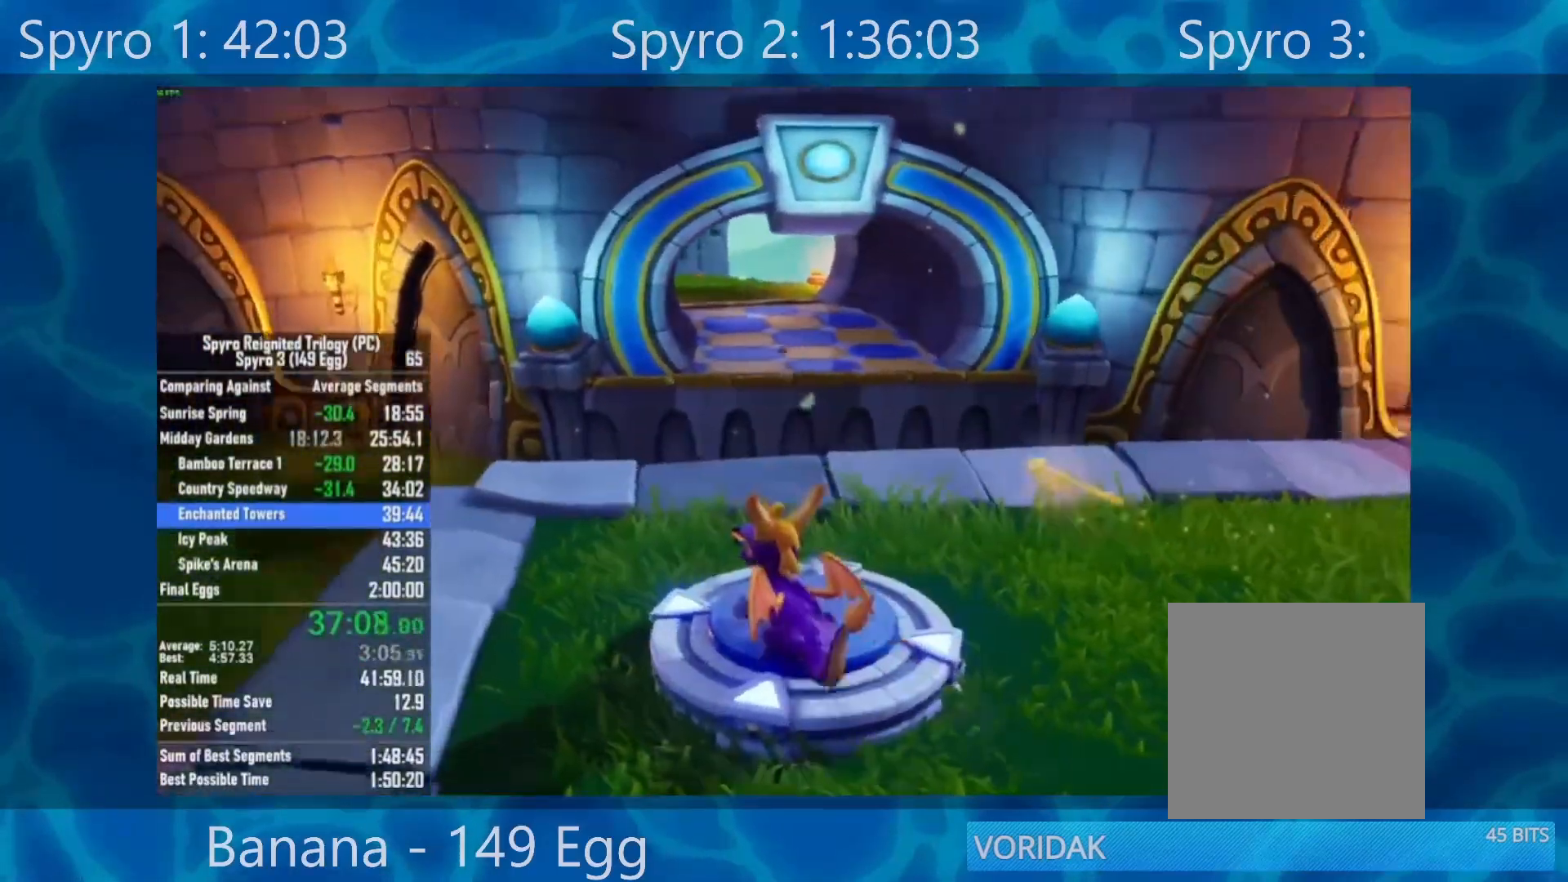
{"buttons": [], "left_stick": "center", "right_stick": "left", "events": [[83, "left_stick", "up"], [167, "left_stick", "center"], [433, "right_stick", "left"]]}
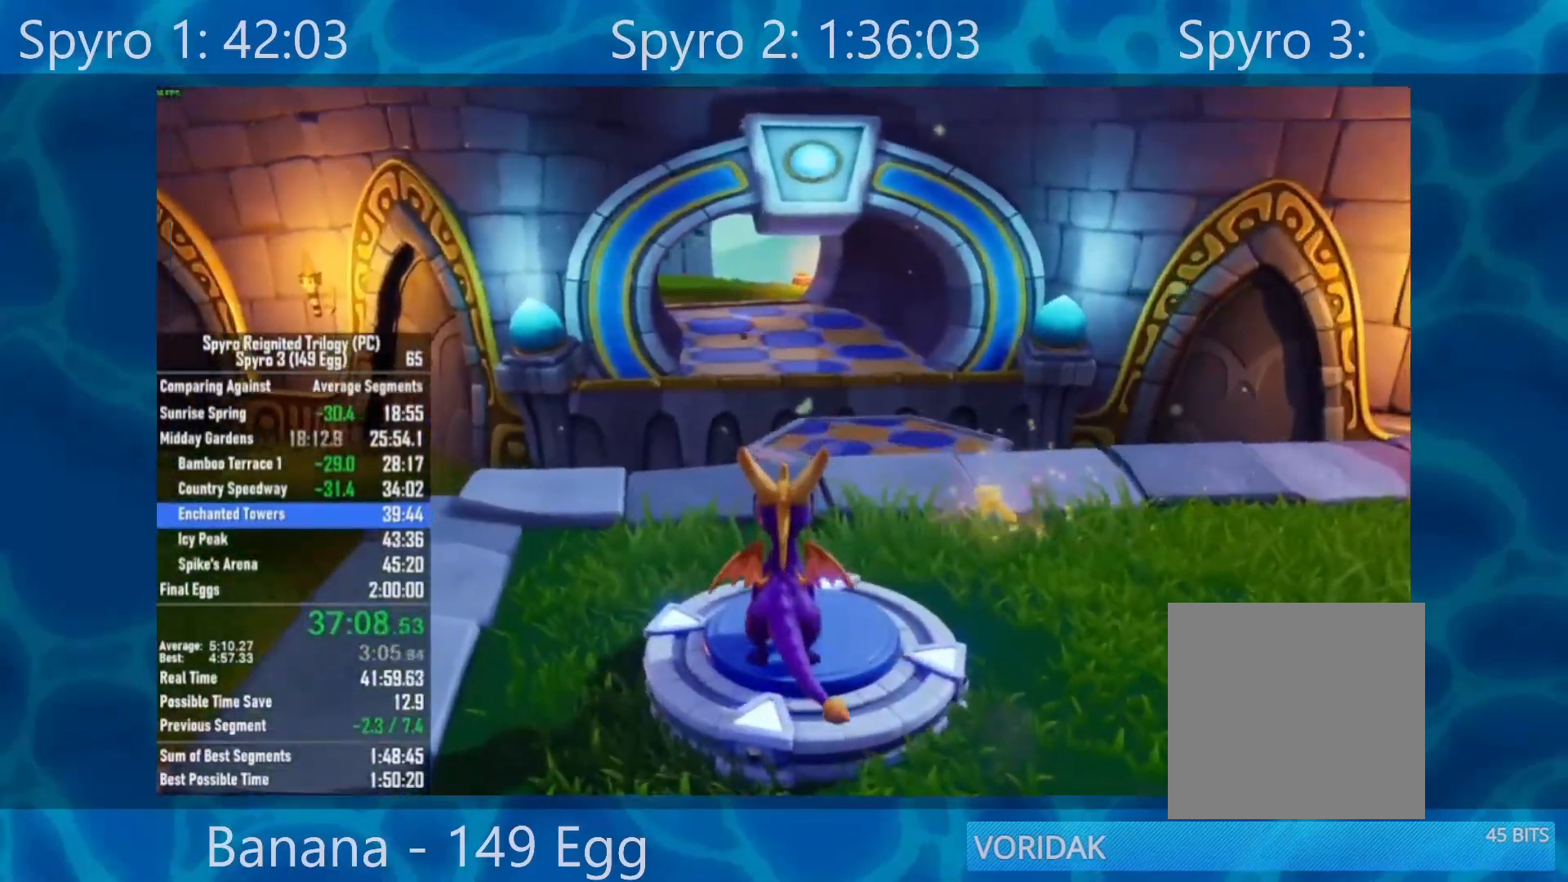
{"buttons": [], "left_stick": "center", "right_stick": "center", "events": [[67, "right_stick", "center"], [250, "left_stick", "up"], [367, "left_stick", "center"]]}
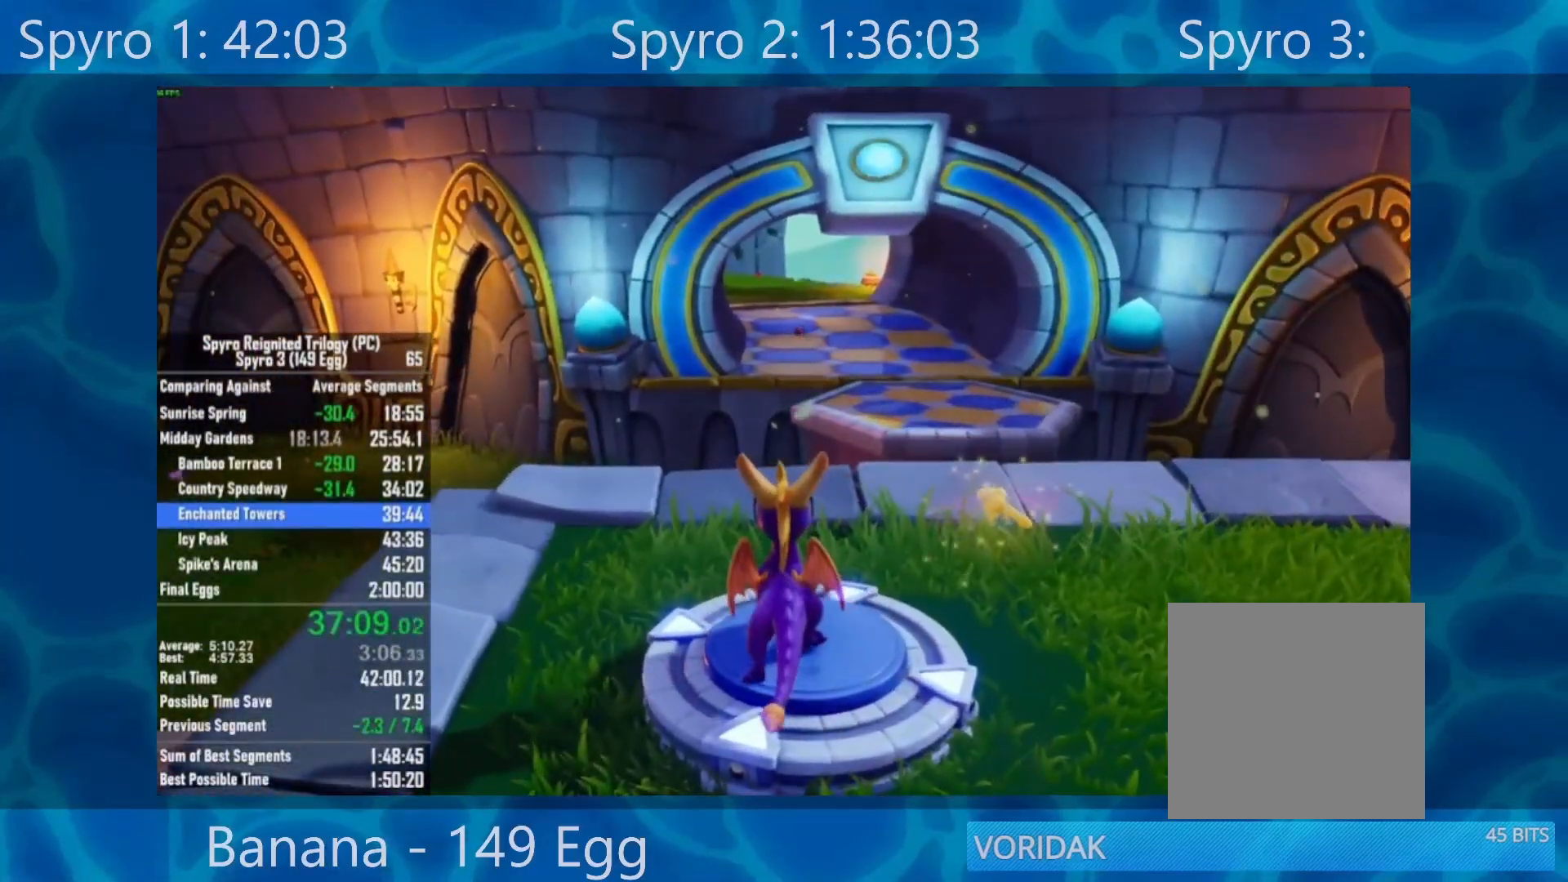
{"buttons": [], "left_stick": "up", "right_stick": "center", "events": [[67, "right_stick", "right"], [233, "right_stick", "center"], [433, "left_stick", "up"]]}
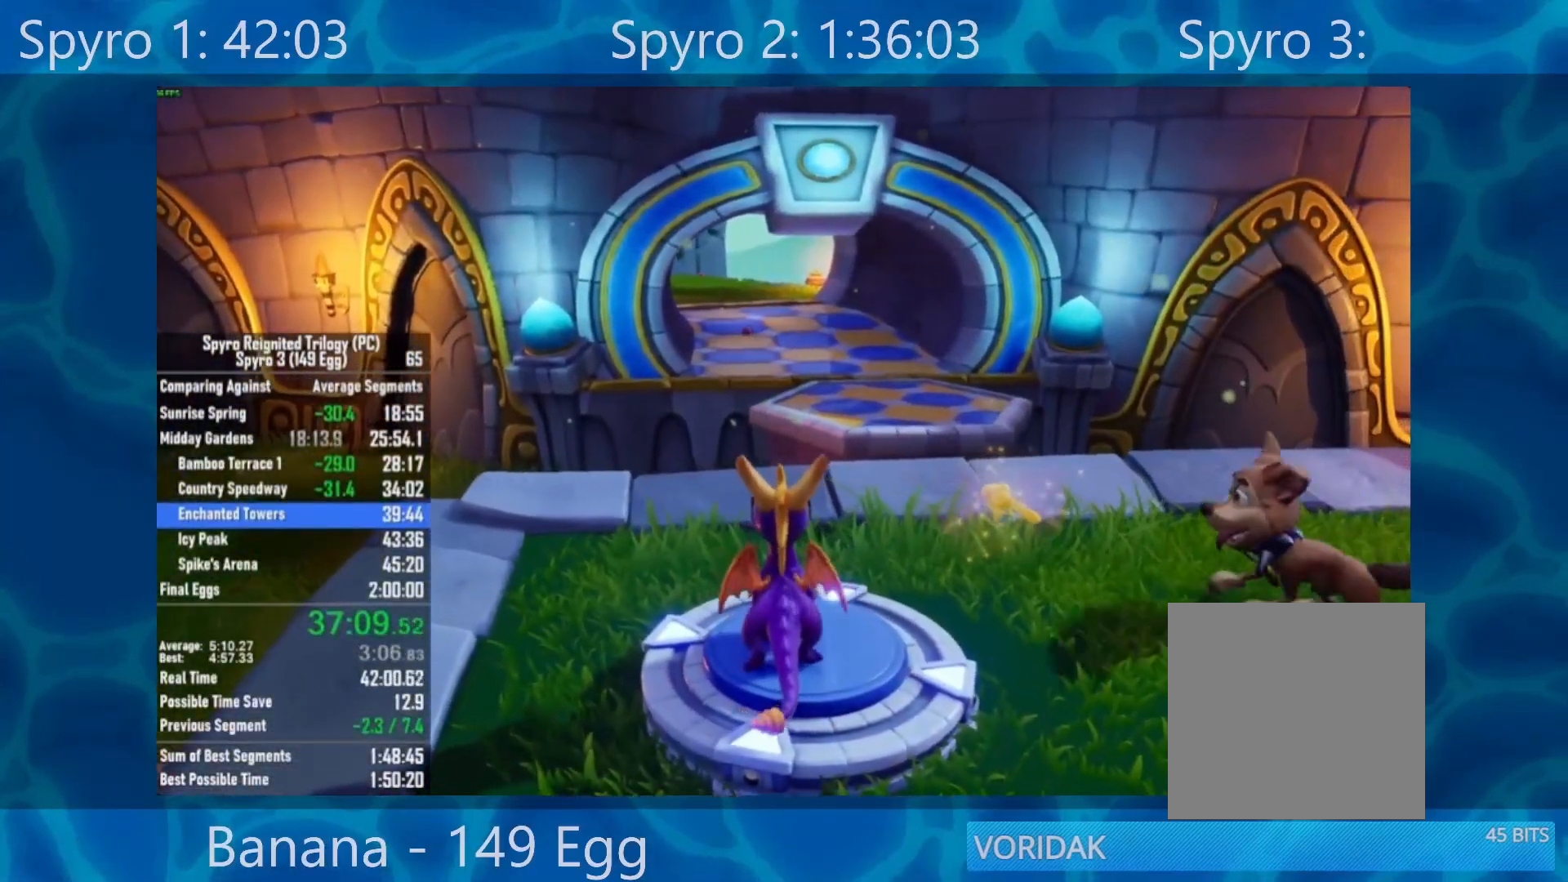
{"buttons": [], "left_stick": "center", "right_stick": "center", "events": [[67, "left_stick", "center"], [400, "right_stick", "right"], [500, "right_stick", "center"]]}
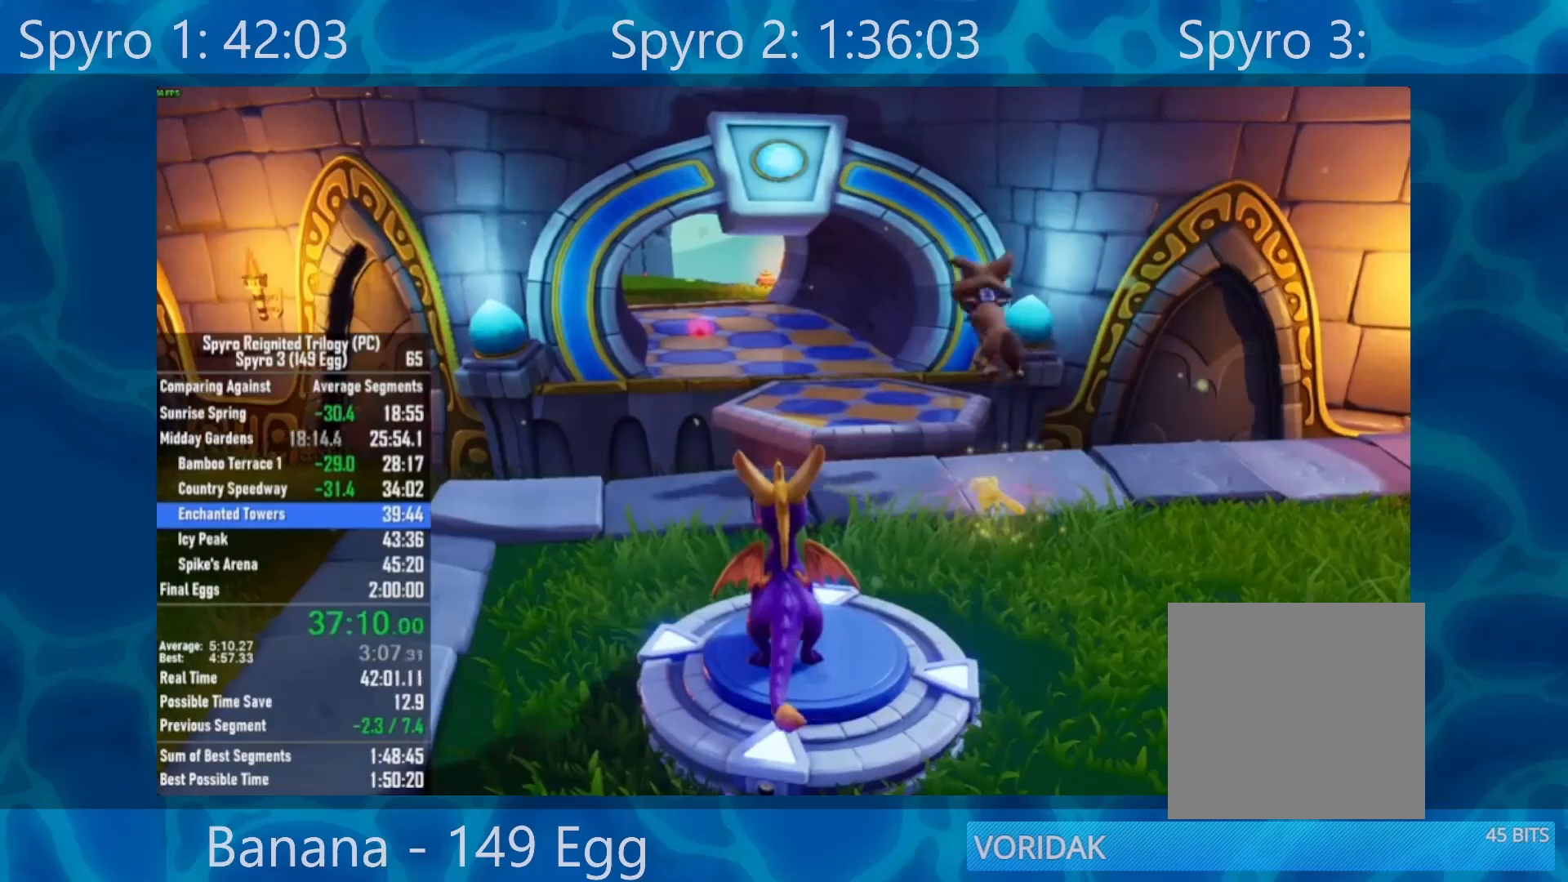
{"buttons": [], "left_stick": "center", "right_stick": "center", "events": [[167, "left_stick", "up"], [300, "left_stick", "center"]]}
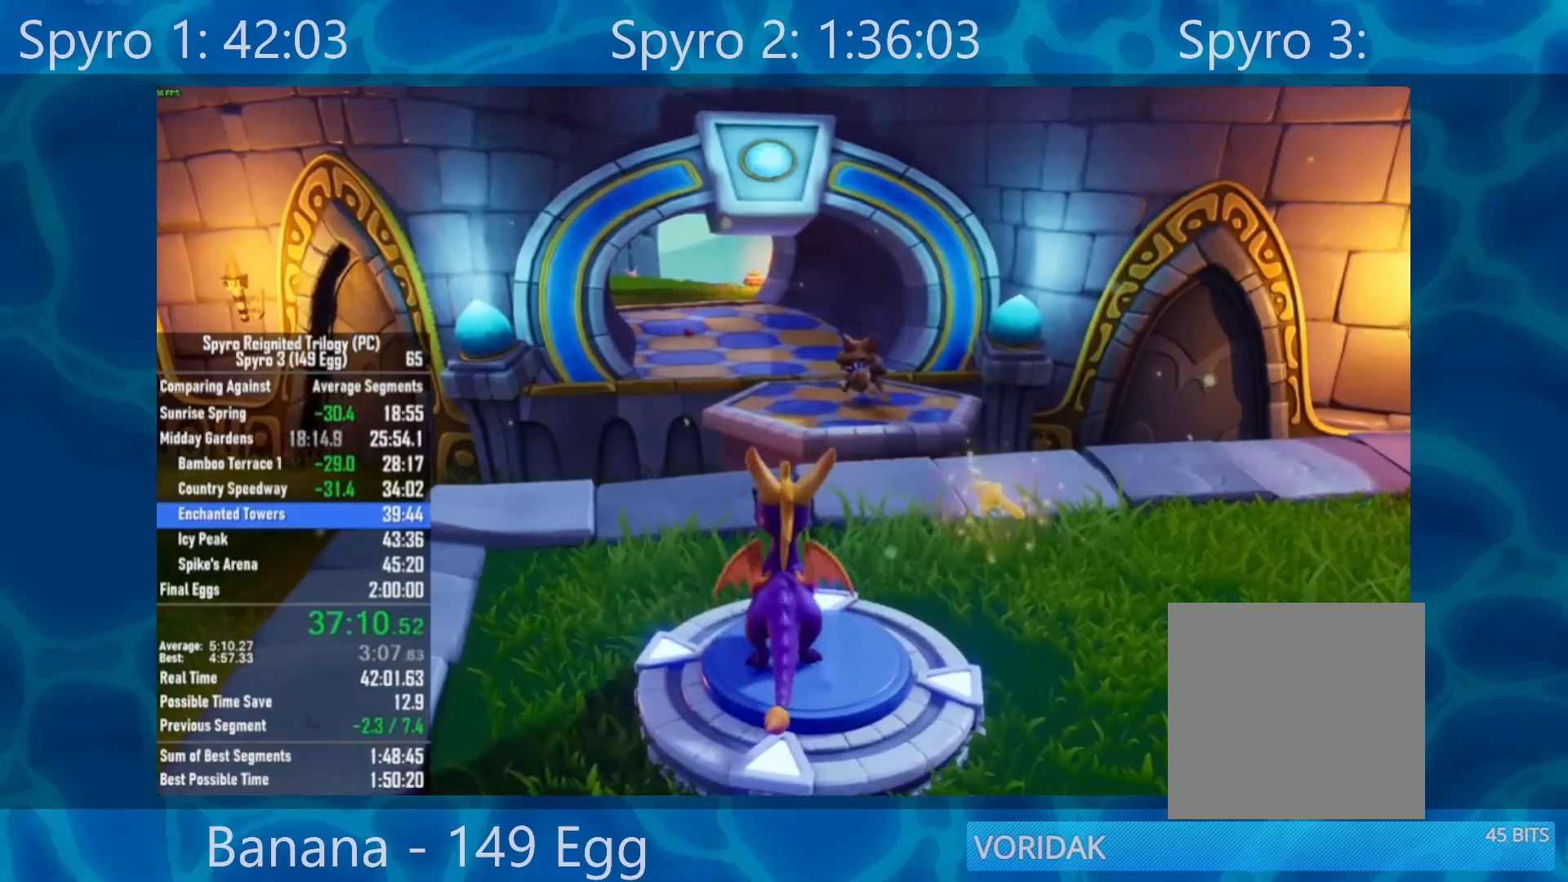
{"buttons": ["X"], "left_stick": "center", "right_stick": "center", "events": [[467, "X", "down"]]}
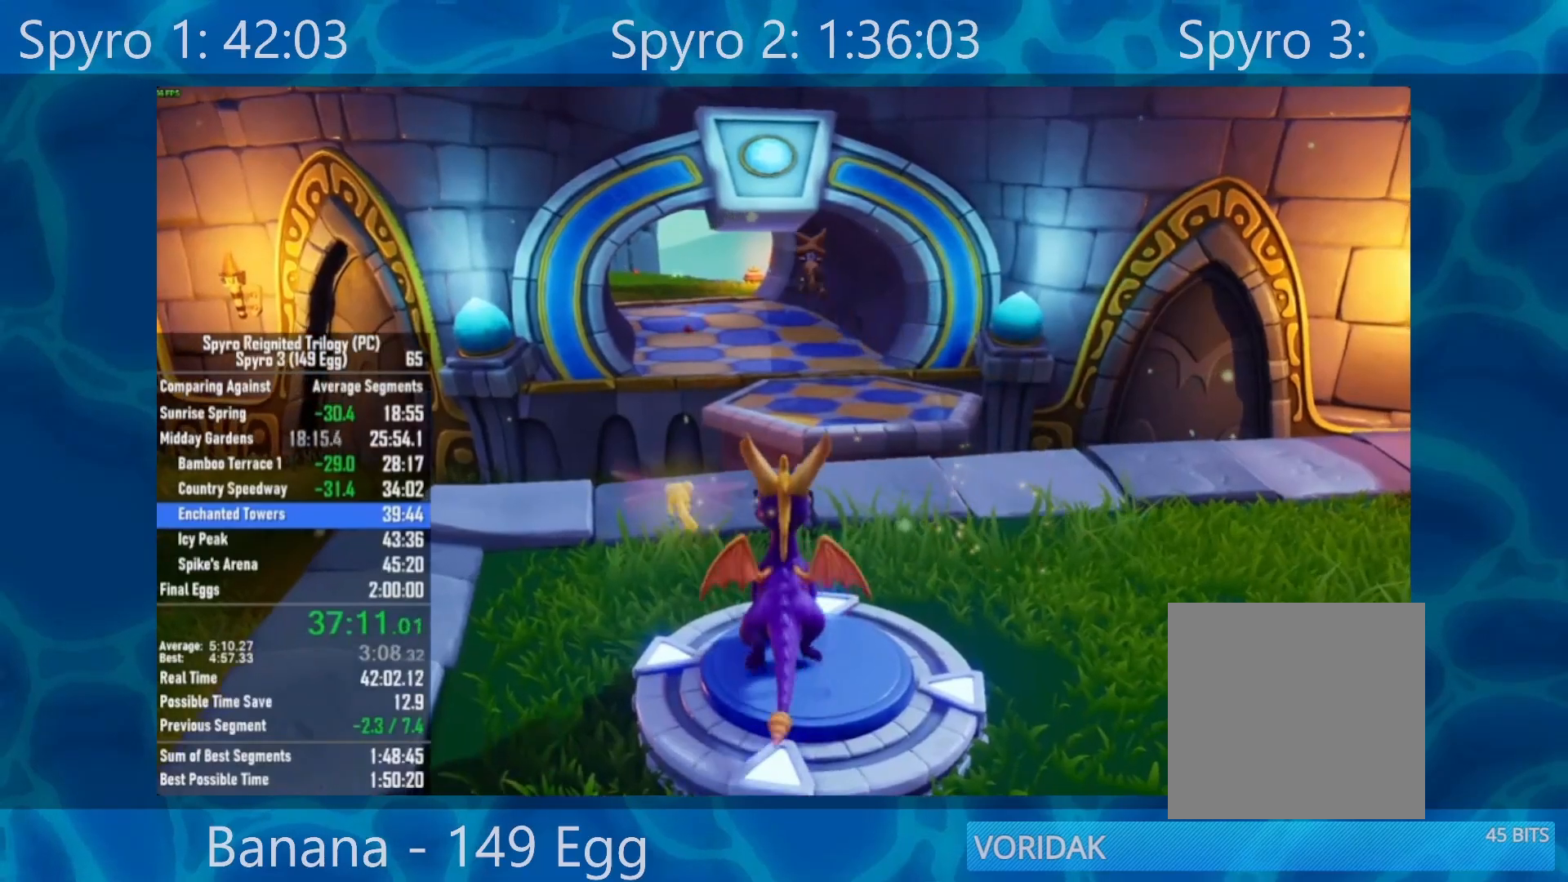
{"buttons": ["X"], "left_stick": "center", "right_stick": "center", "events": []}
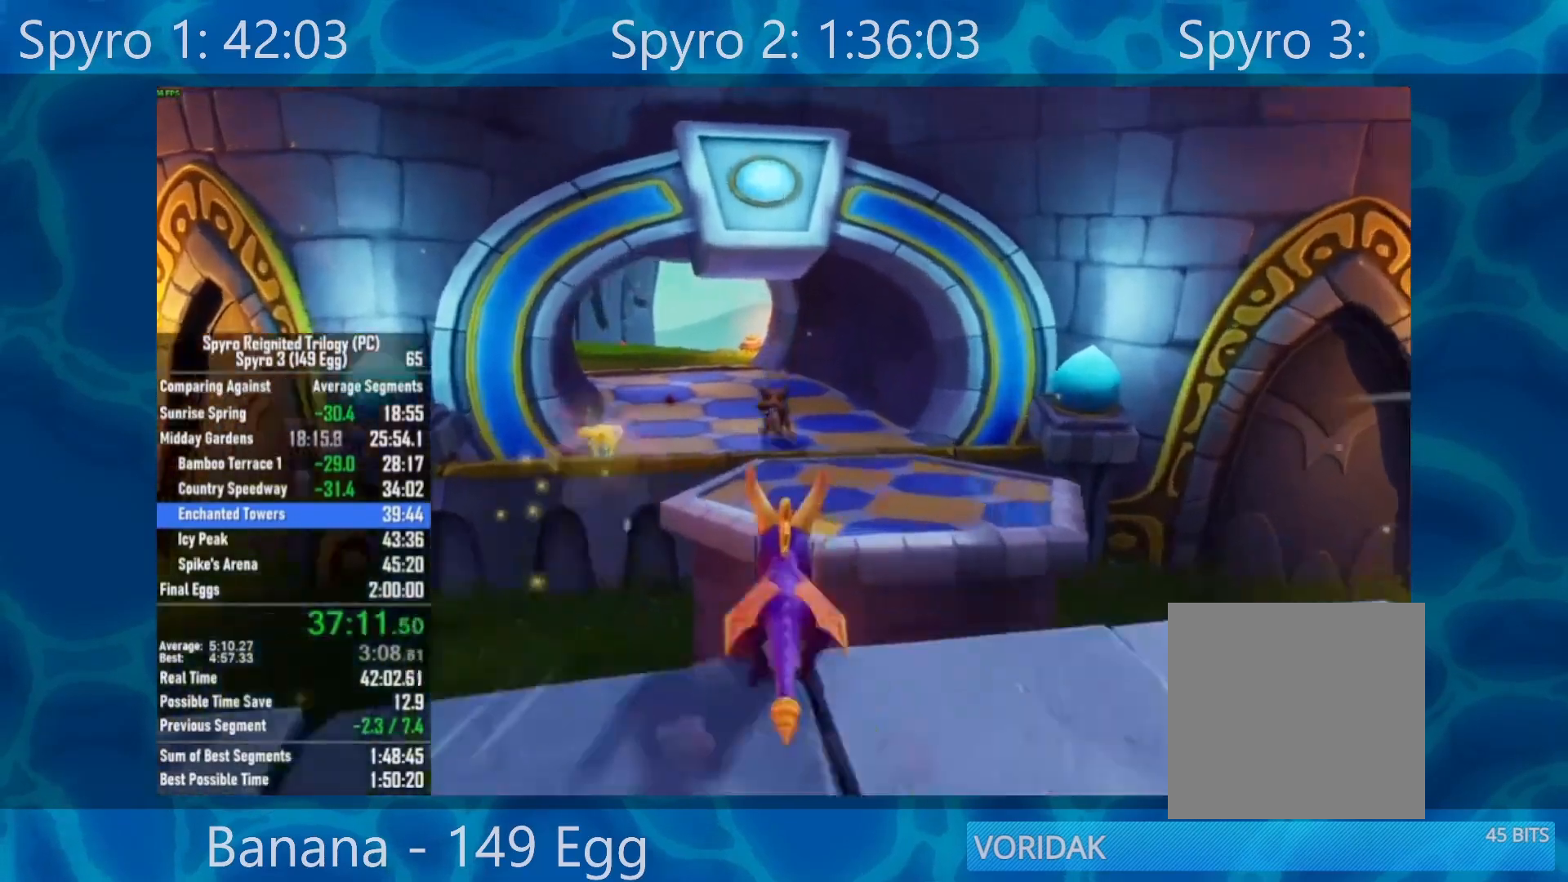
{"buttons": ["A", "X"], "left_stick": "center", "right_stick": "center", "events": [[133, "A", "down"], [350, "left_stick", "left"], [500, "left_stick", "center"]]}
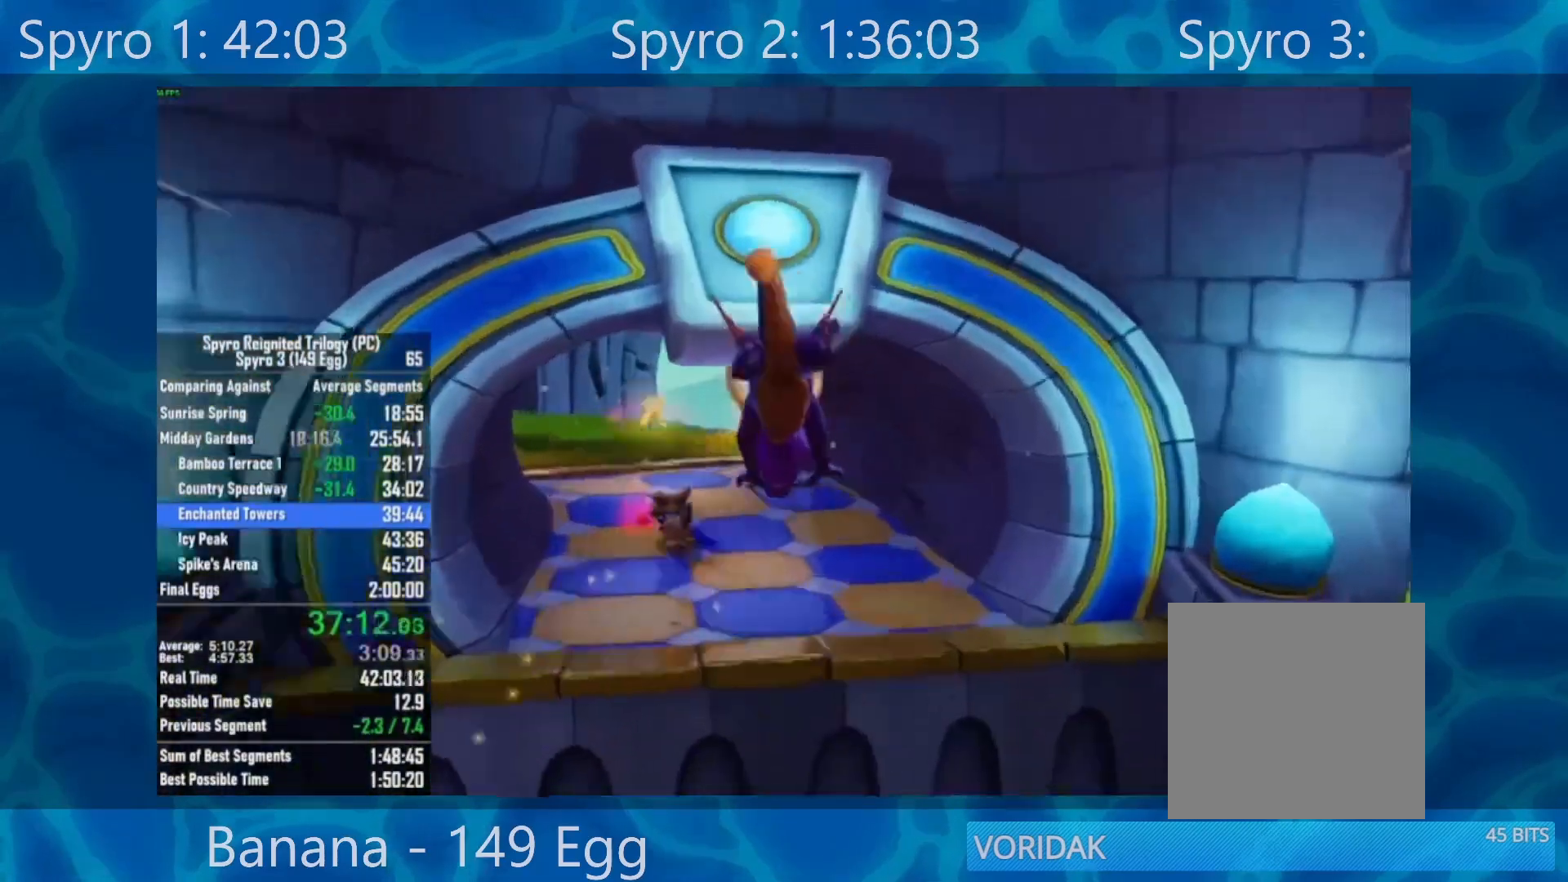
{"buttons": ["X"], "left_stick": "center", "right_stick": "center", "events": [[167, "A", "up"]]}
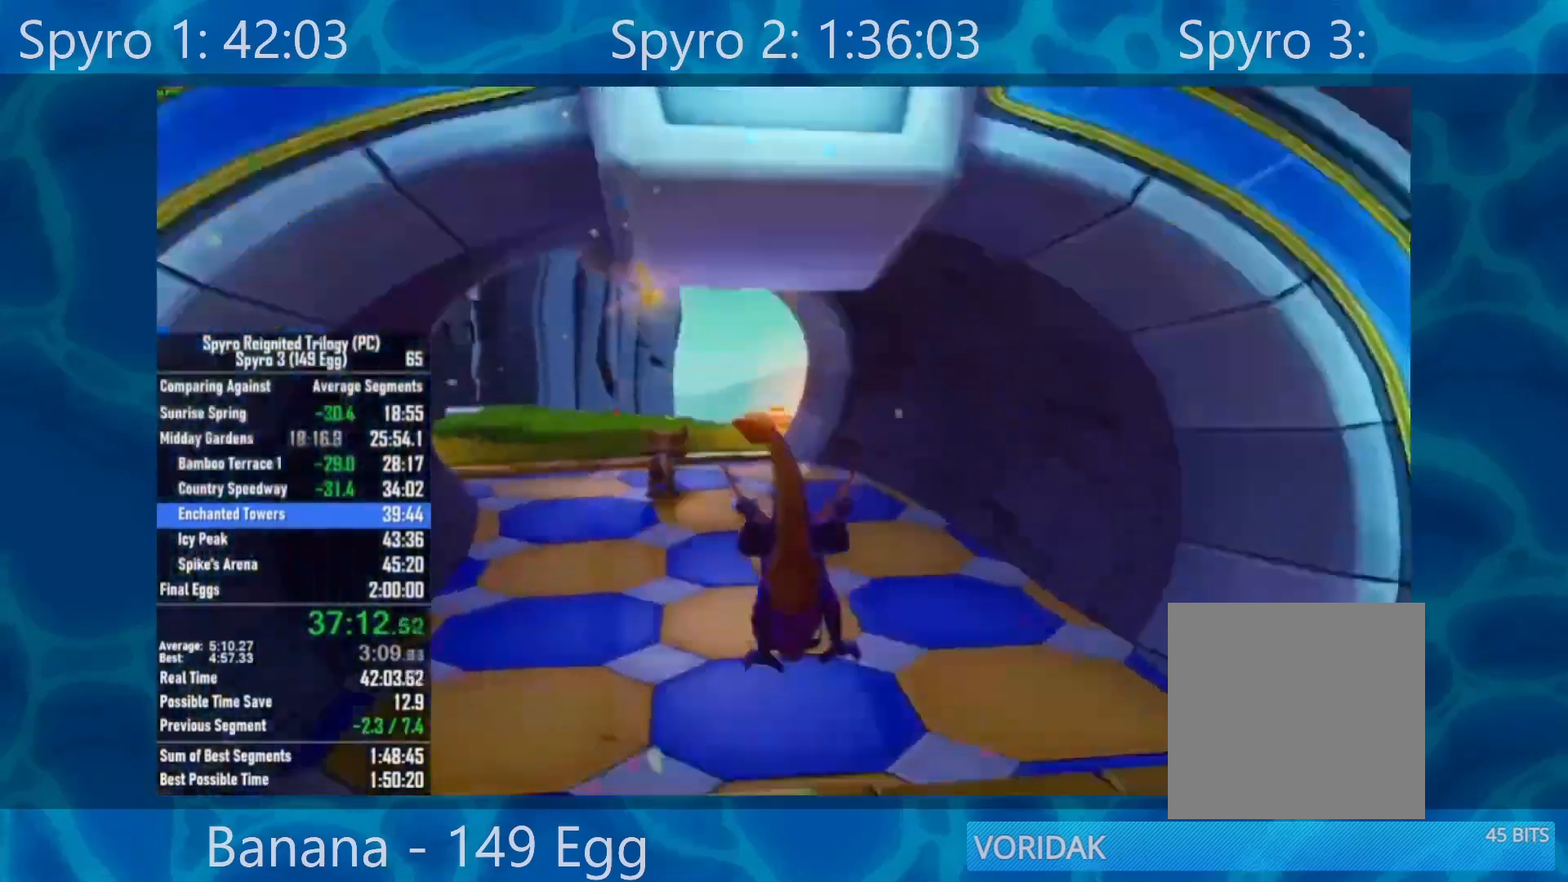
{"buttons": ["X"], "left_stick": "center", "right_stick": "center", "events": [[267, "left_stick", "left"], [450, "left_stick", "center"]]}
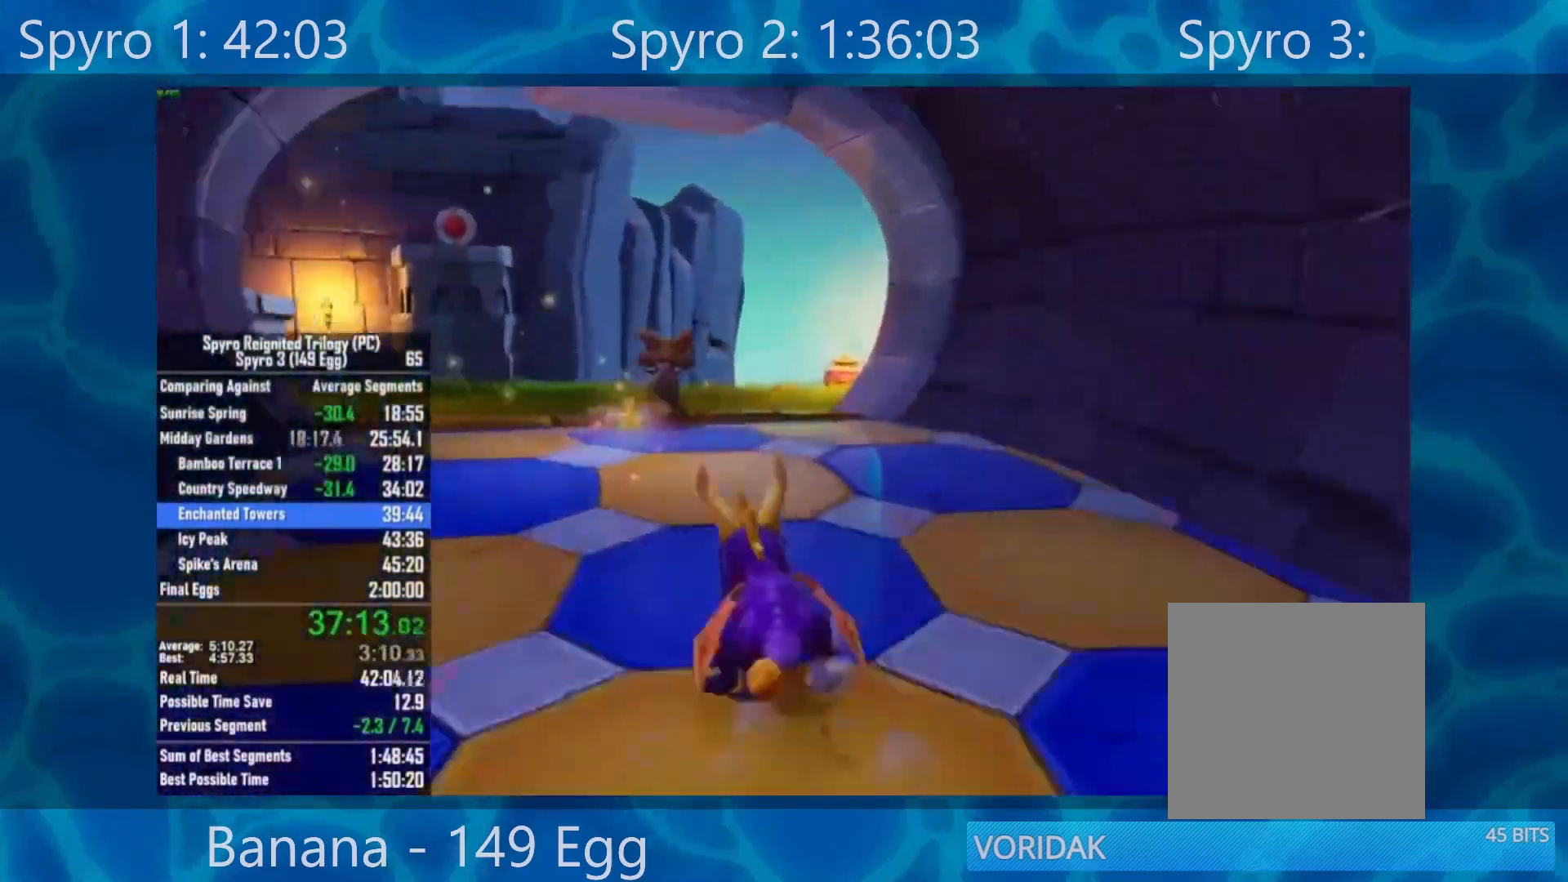
{"buttons": ["X"], "left_stick": "center", "right_stick": "center", "events": [[150, "left_stick", "right"], [250, "left_stick", "center"]]}